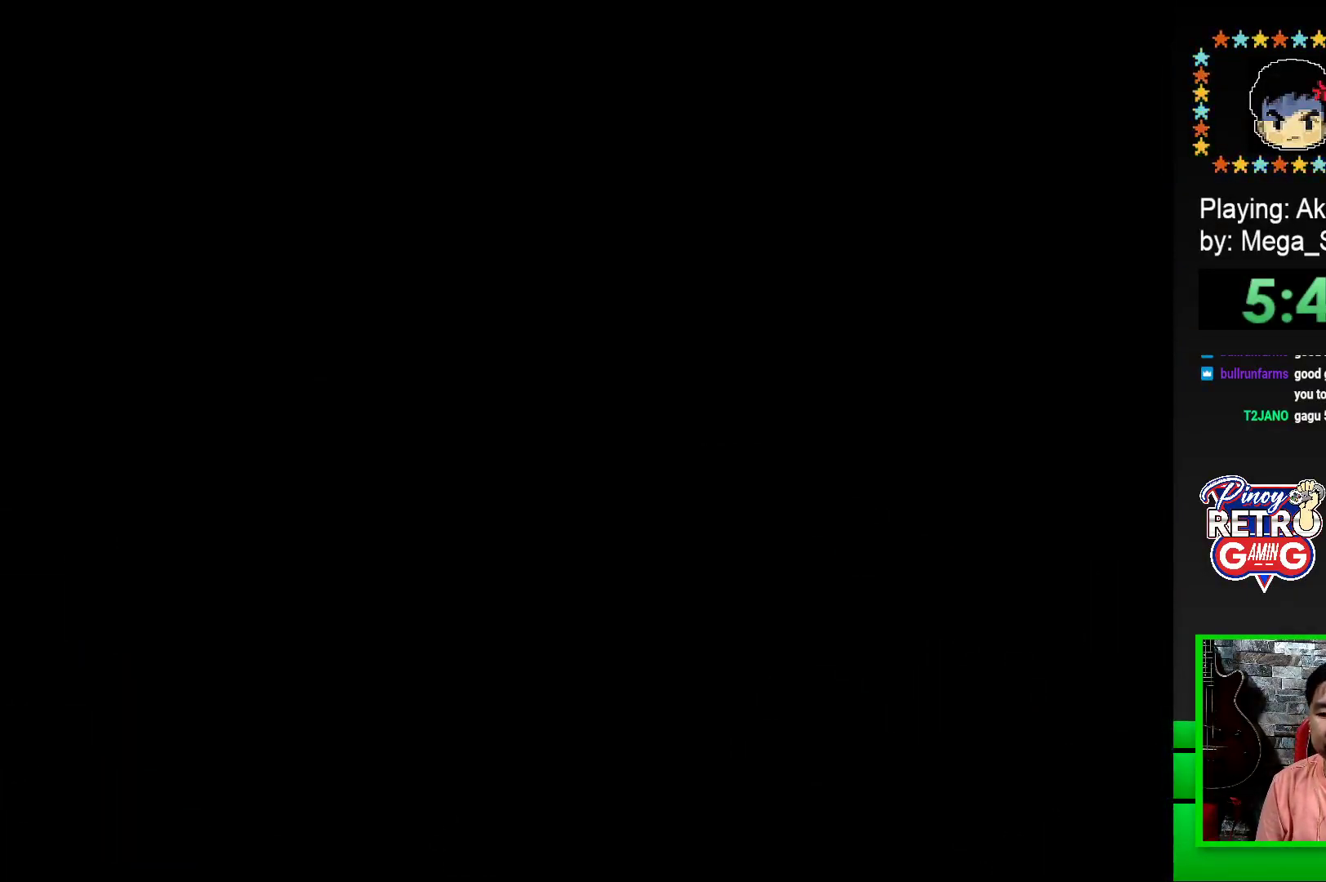
Gameplay with a controller (PlayStation layout); each line is a JSON object with the inputs held at the frame after it. "events" lists button and stick changes between this image and that frame as [ms after this image, input, new state], when the widget could be followed in between. Not read: left_stick right_stick.
{"buttons": ["SQUARE", "DPAD_RIGHT"], "events": [[50, "DPAD_RIGHT", "down"]]}
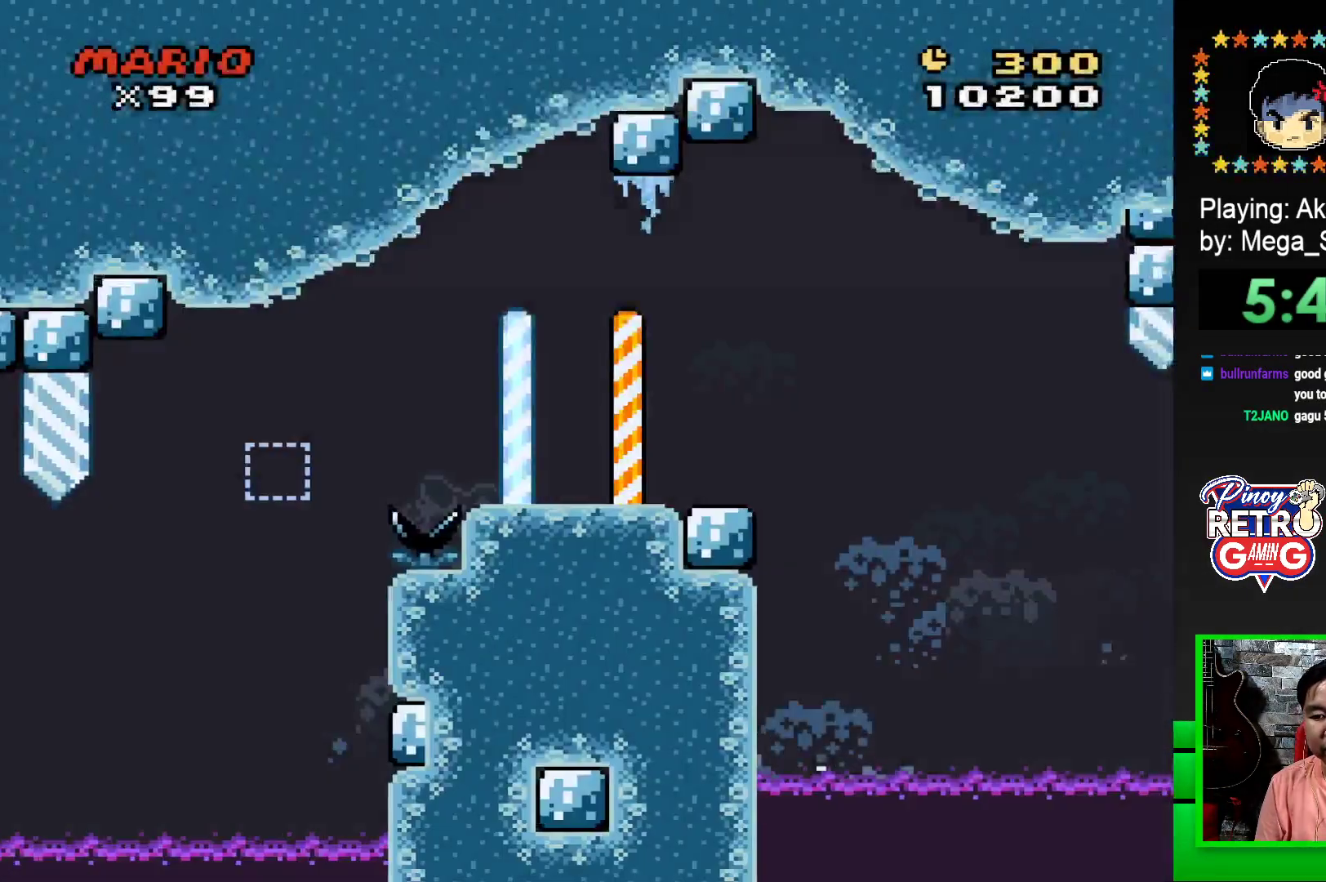
{"buttons": ["SQUARE", "DPAD_RIGHT"], "events": [[317, "CROSS", "down"], [383, "CROSS", "up"]]}
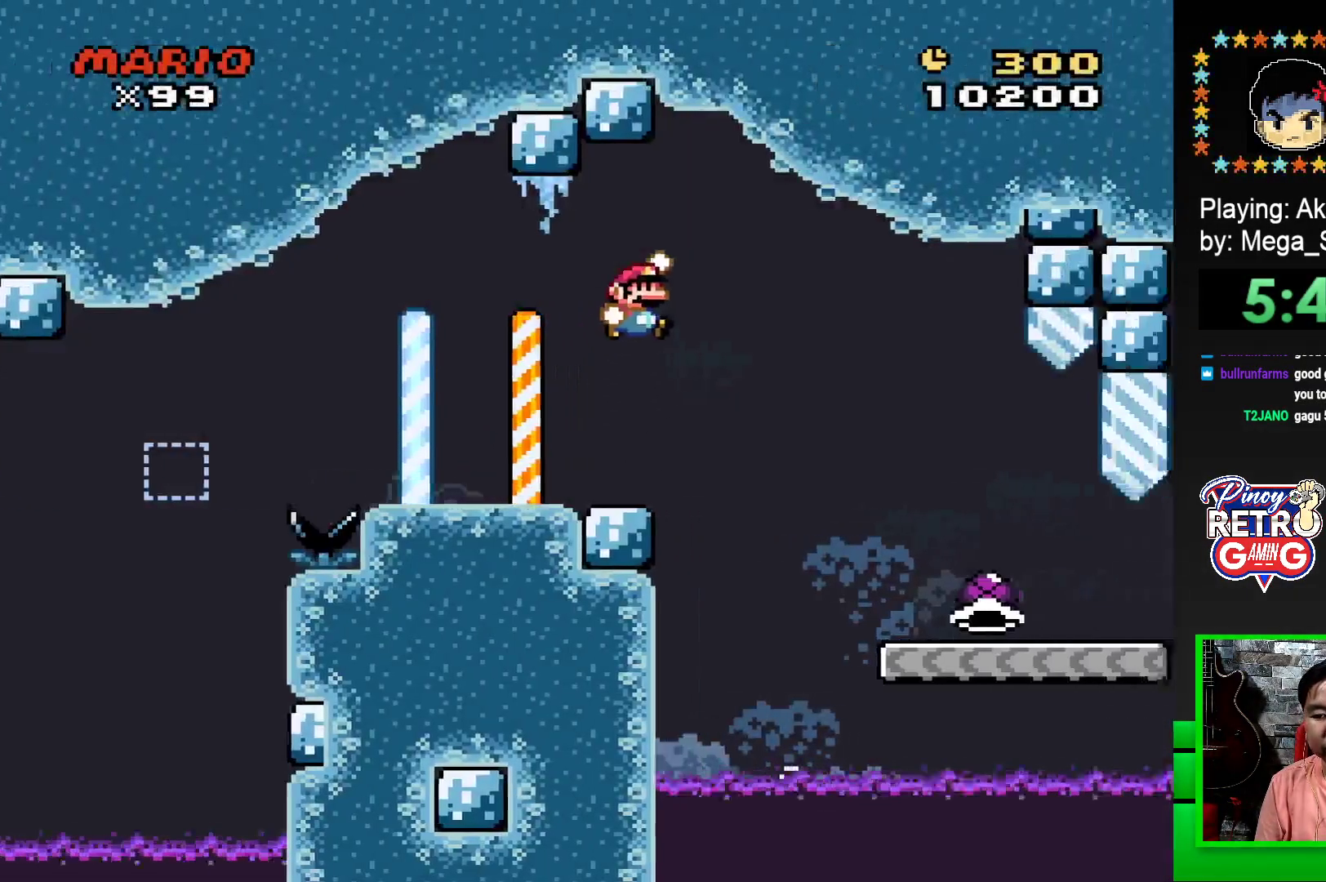
{"buttons": ["SQUARE", "DPAD_RIGHT"], "events": []}
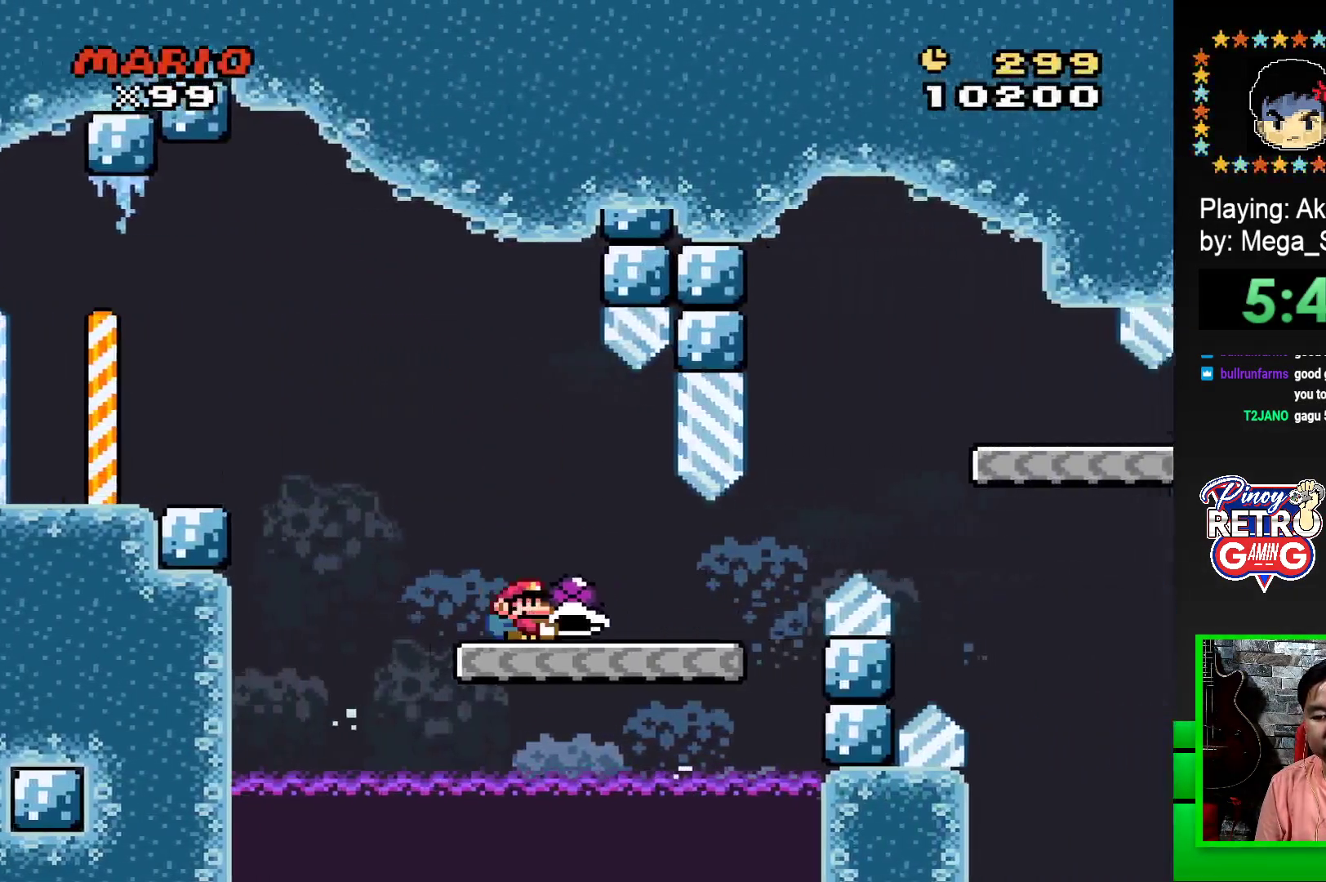
{"buttons": ["CROSS", "SQUARE", "DPAD_RIGHT"], "events": [[367, "CROSS", "down"]]}
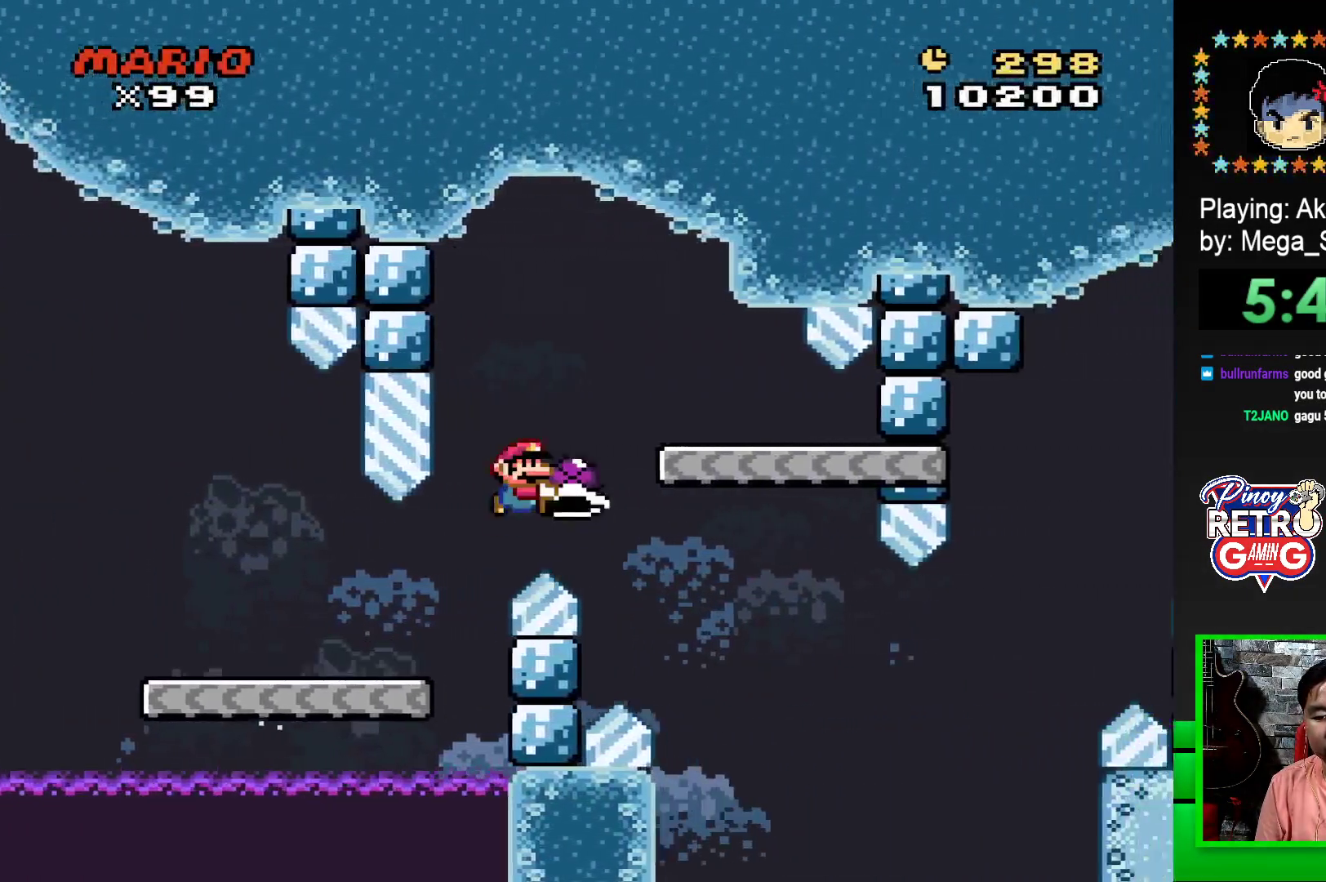
{"buttons": ["SQUARE"], "events": [[67, "CROSS", "up"], [117, "DPAD_RIGHT", "up"], [217, "DPAD_LEFT", "down"], [383, "DPAD_LEFT", "up"]]}
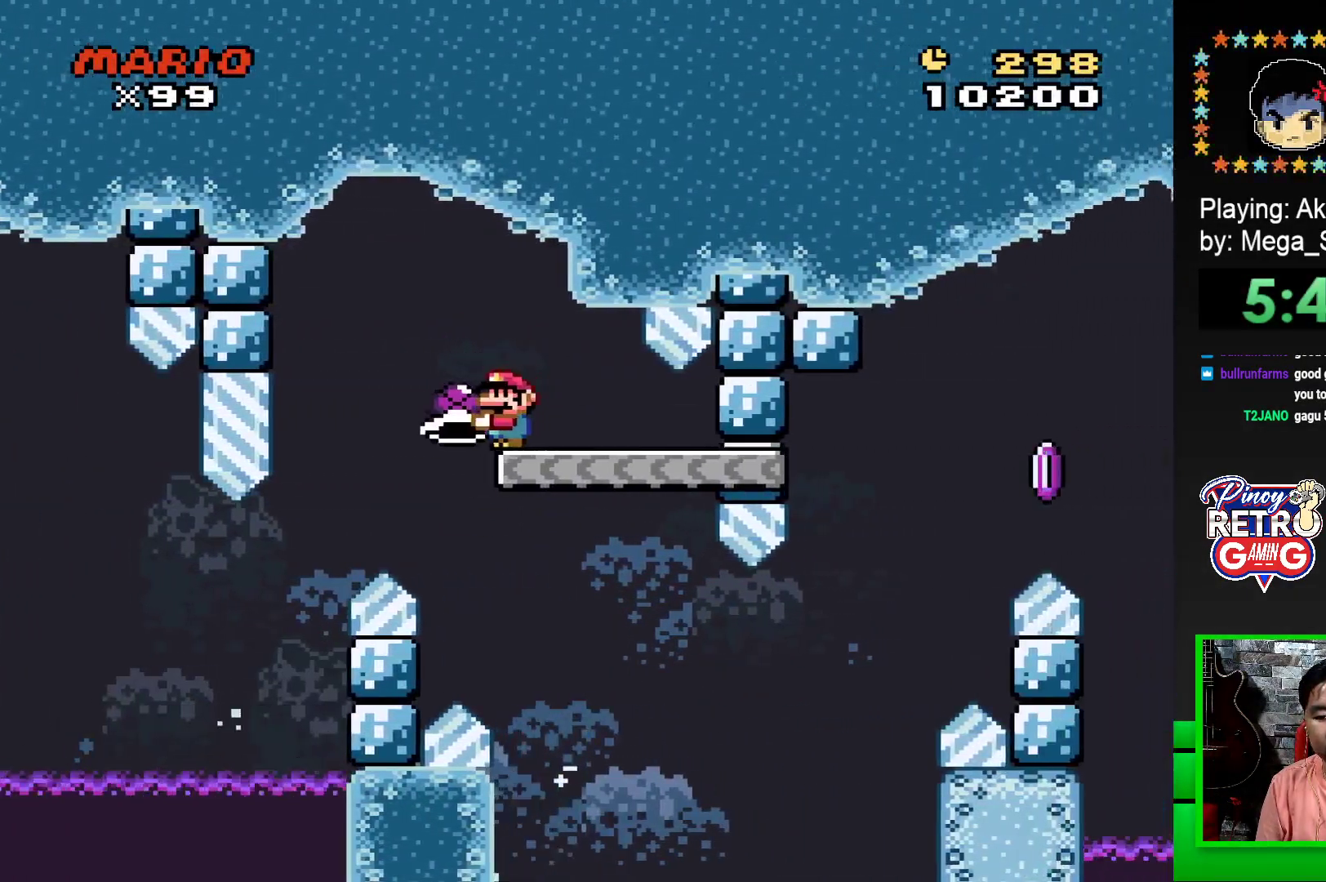
{"buttons": ["SQUARE", "DPAD_RIGHT"], "events": [[150, "DPAD_RIGHT", "down"]]}
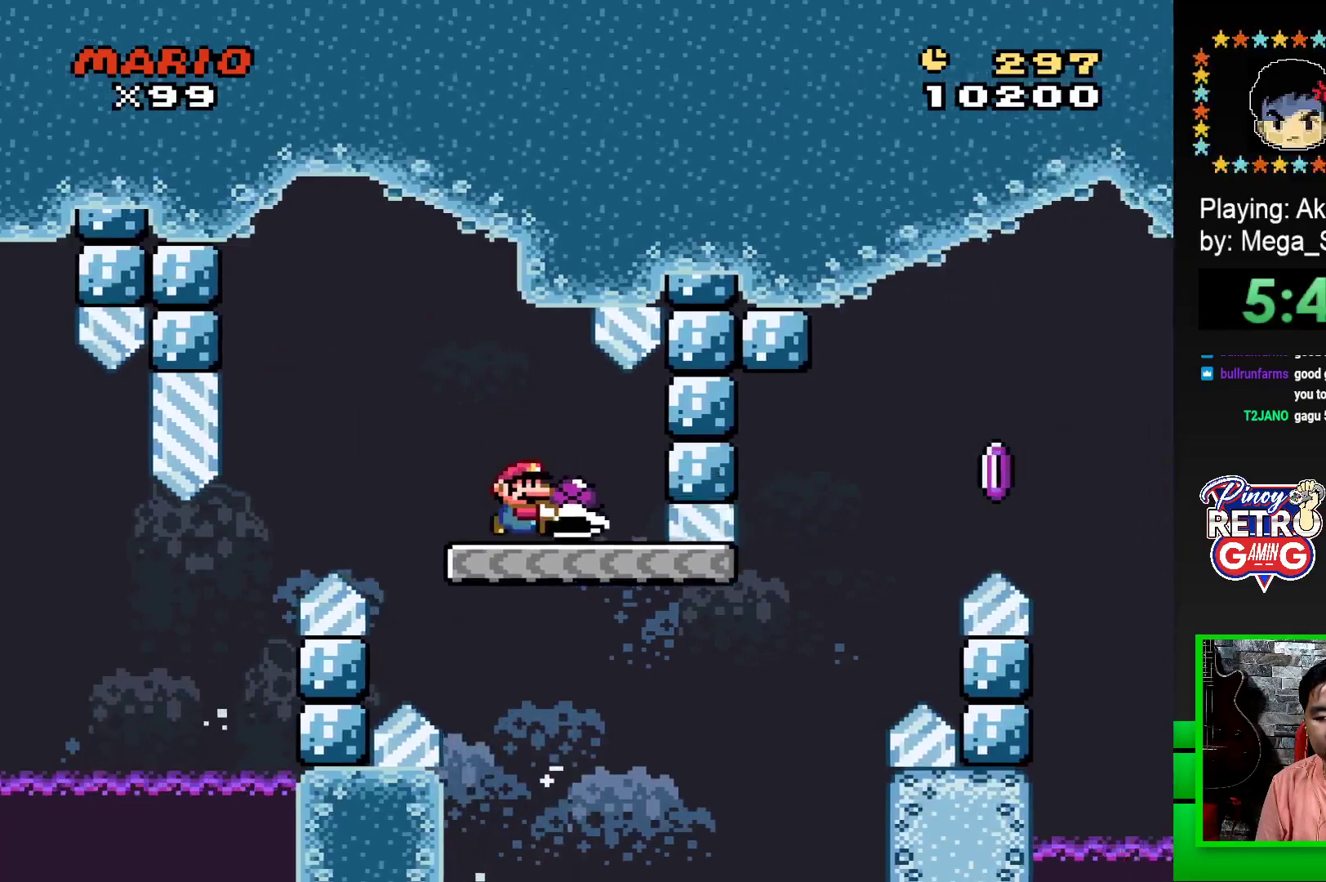
{"buttons": ["CROSS", "SQUARE", "DPAD_RIGHT"], "events": [[317, "CROSS", "down"]]}
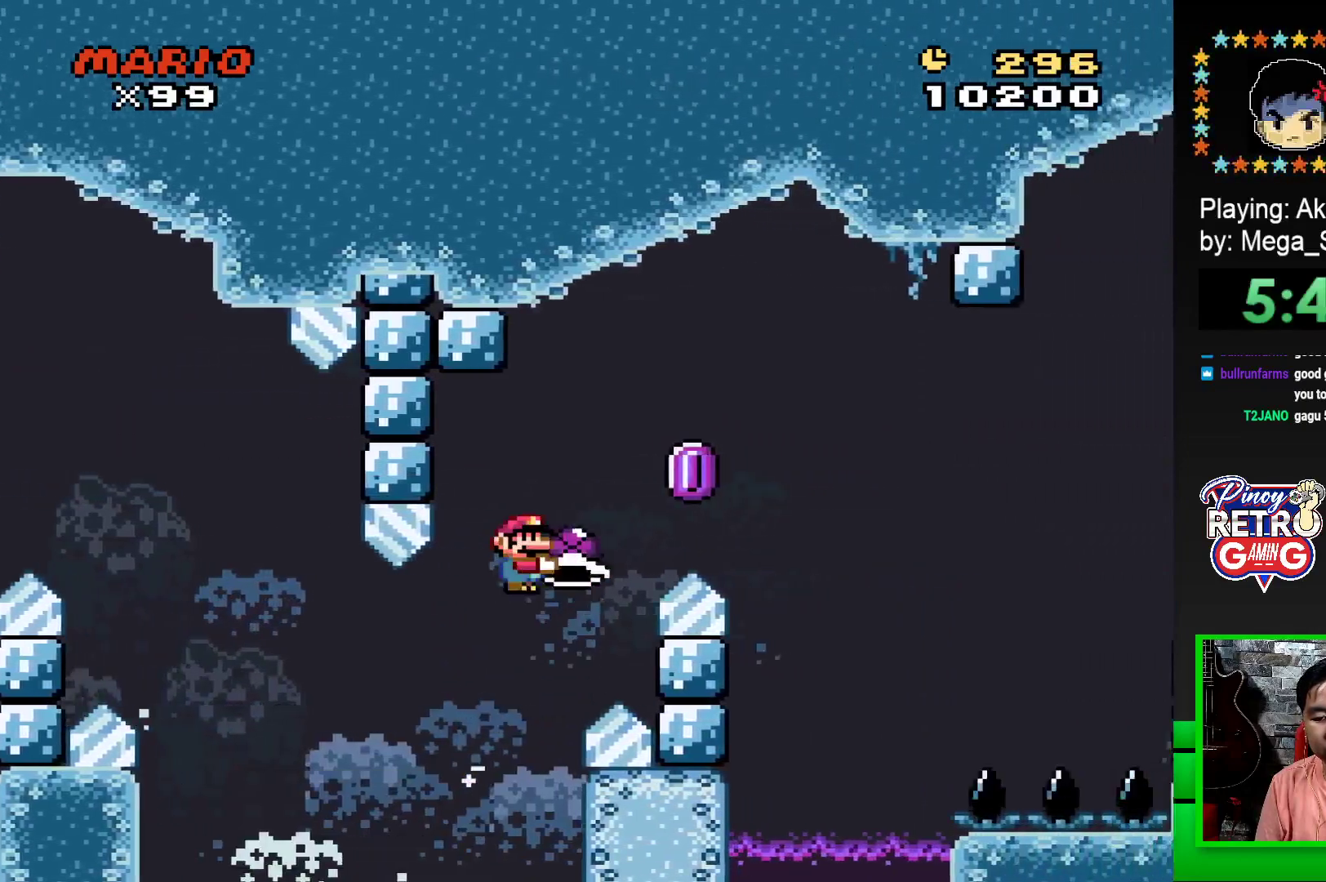
{"buttons": ["CROSS", "SQUARE", "DPAD_RIGHT"], "events": [[83, "CROSS", "up"], [83, "SQUARE", "up"], [133, "CROSS", "down"], [133, "SQUARE", "down"]]}
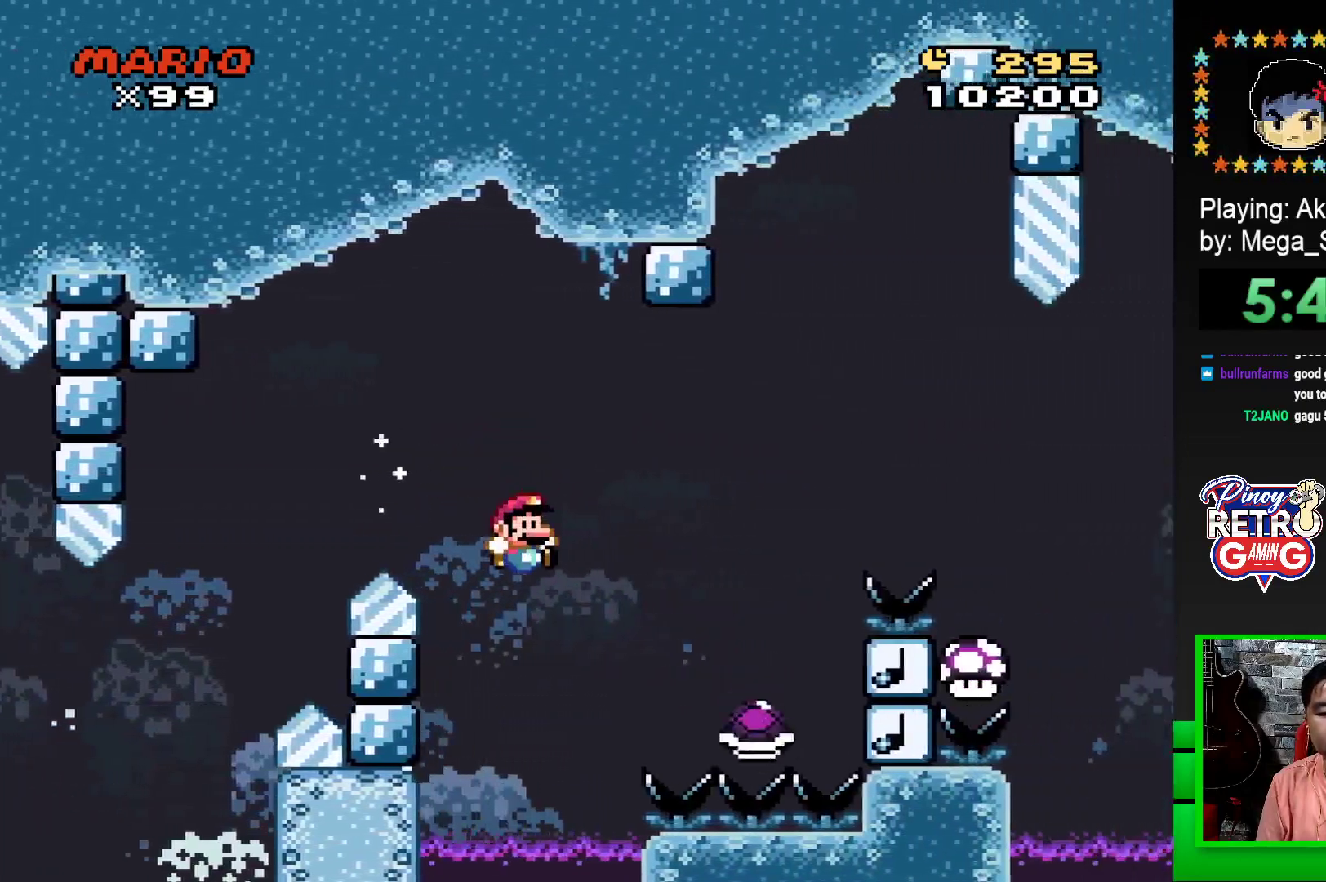
{"buttons": ["CROSS", "SQUARE", "DPAD_RIGHT"], "events": []}
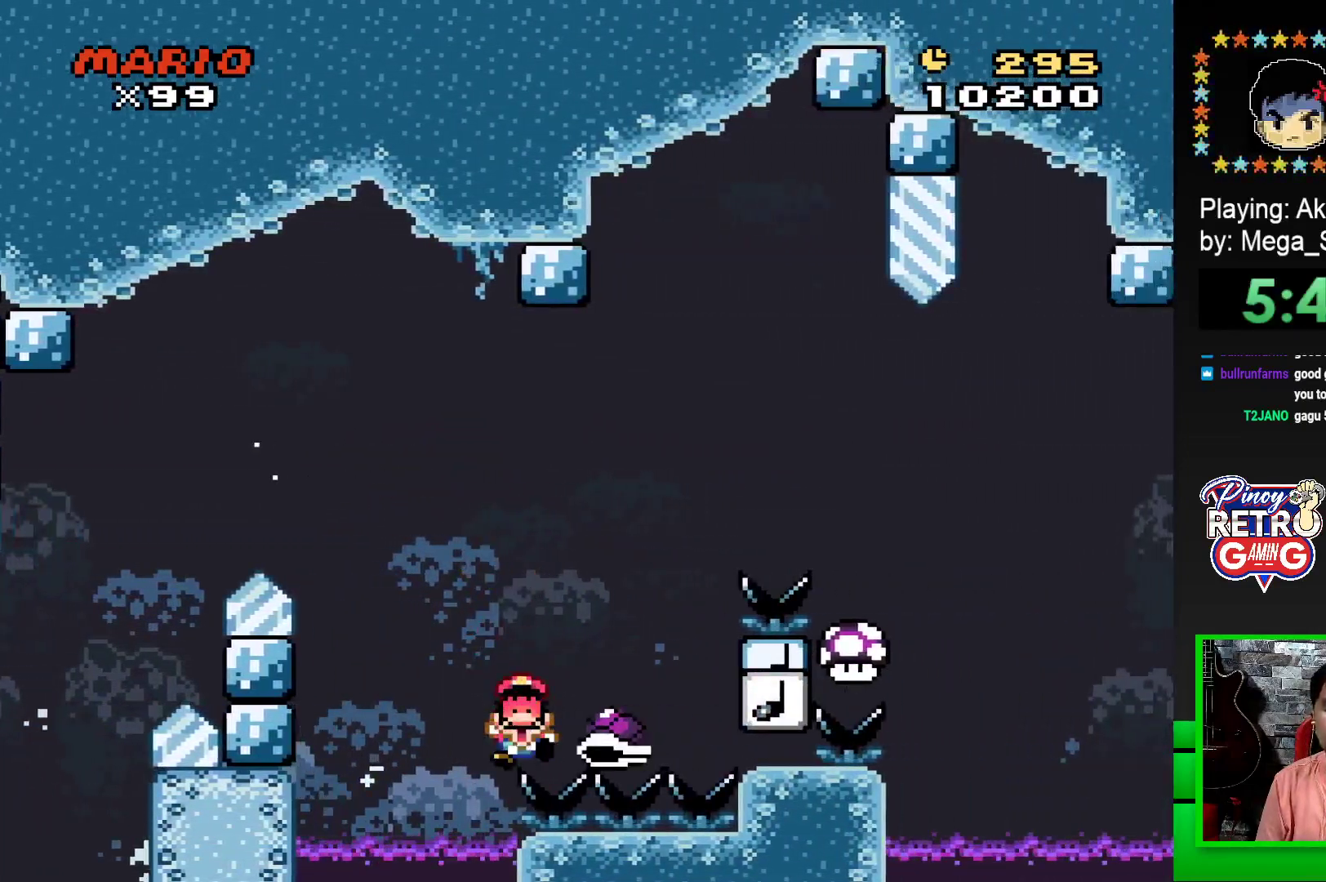
{"buttons": ["CROSS"], "events": [[67, "CROSS", "up"], [67, "DPAD_RIGHT", "up"], [117, "SQUARE", "up"], [217, "DPAD_LEFT", "down"], [267, "DPAD_LEFT", "up"], [317, "CROSS", "down"], [350, "DPAD_LEFT", "down"], [383, "CROSS", "up"], [400, "DPAD_LEFT", "up"], [467, "CROSS", "down"]]}
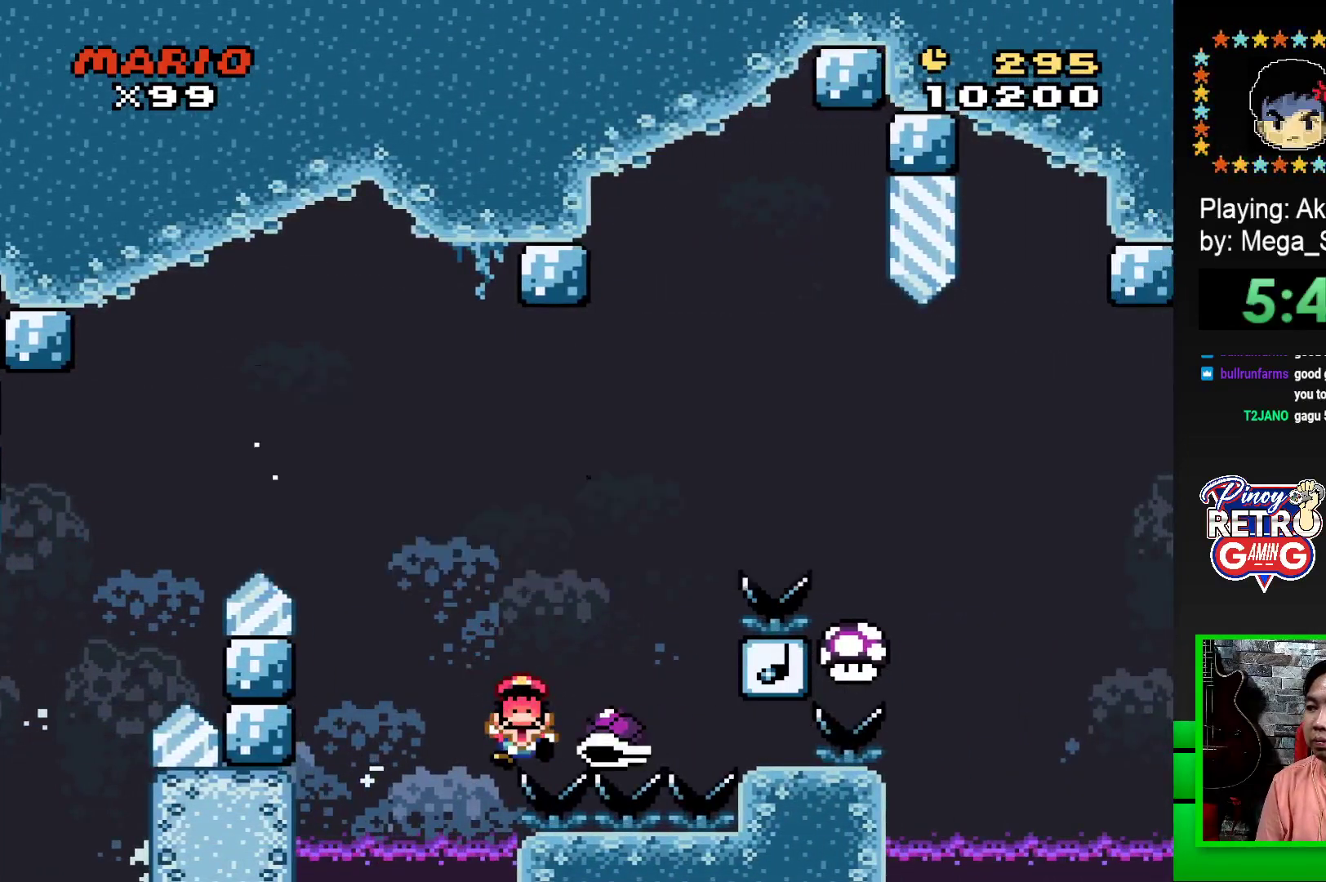
{"buttons": [], "events": [[17, "DPAD_LEFT", "down"], [33, "CROSS", "up"], [67, "DPAD_LEFT", "up"], [83, "CROSS", "down"], [167, "DPAD_LEFT", "down"], [183, "CROSS", "up"], [250, "DPAD_LEFT", "up"]]}
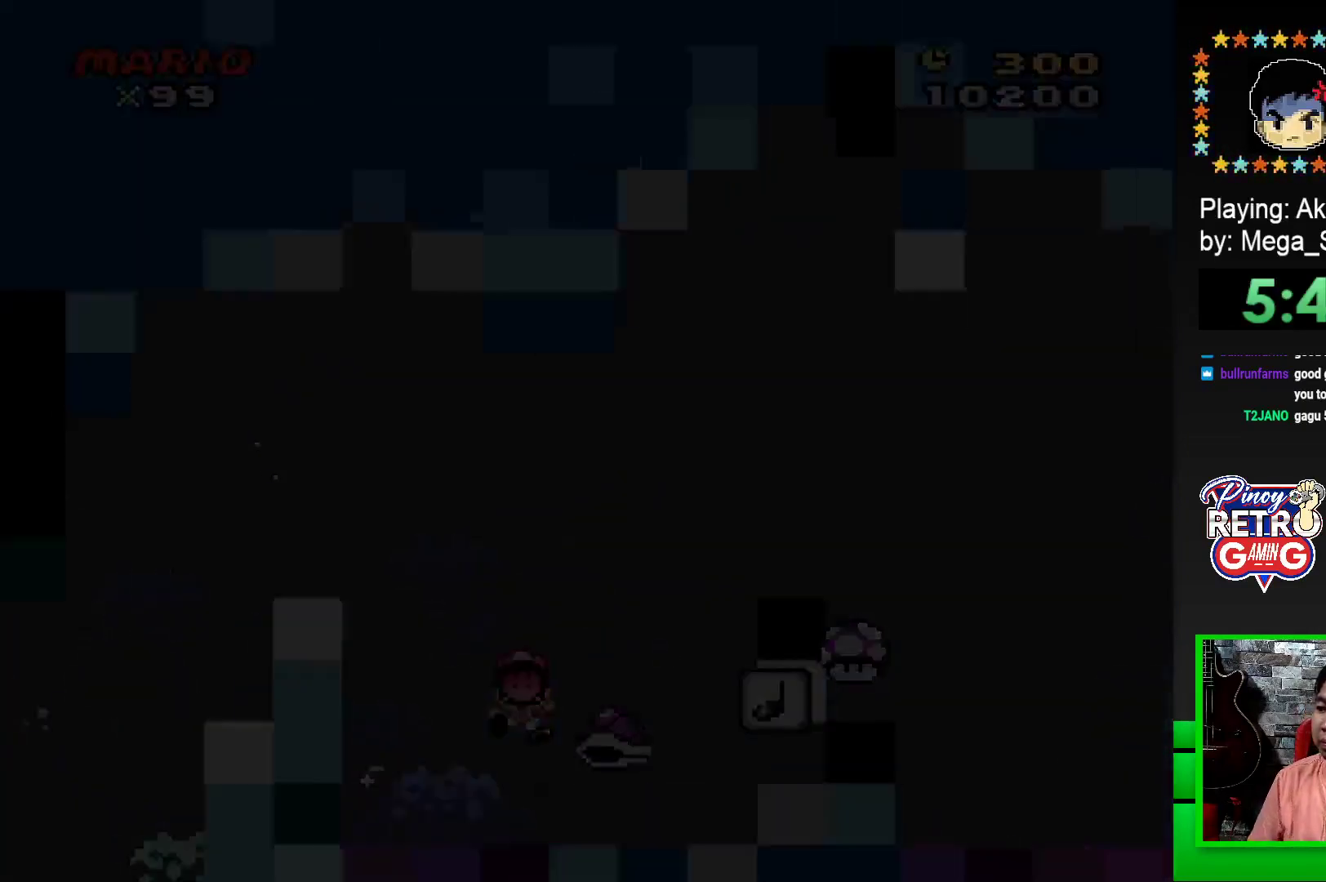
{"buttons": [], "events": []}
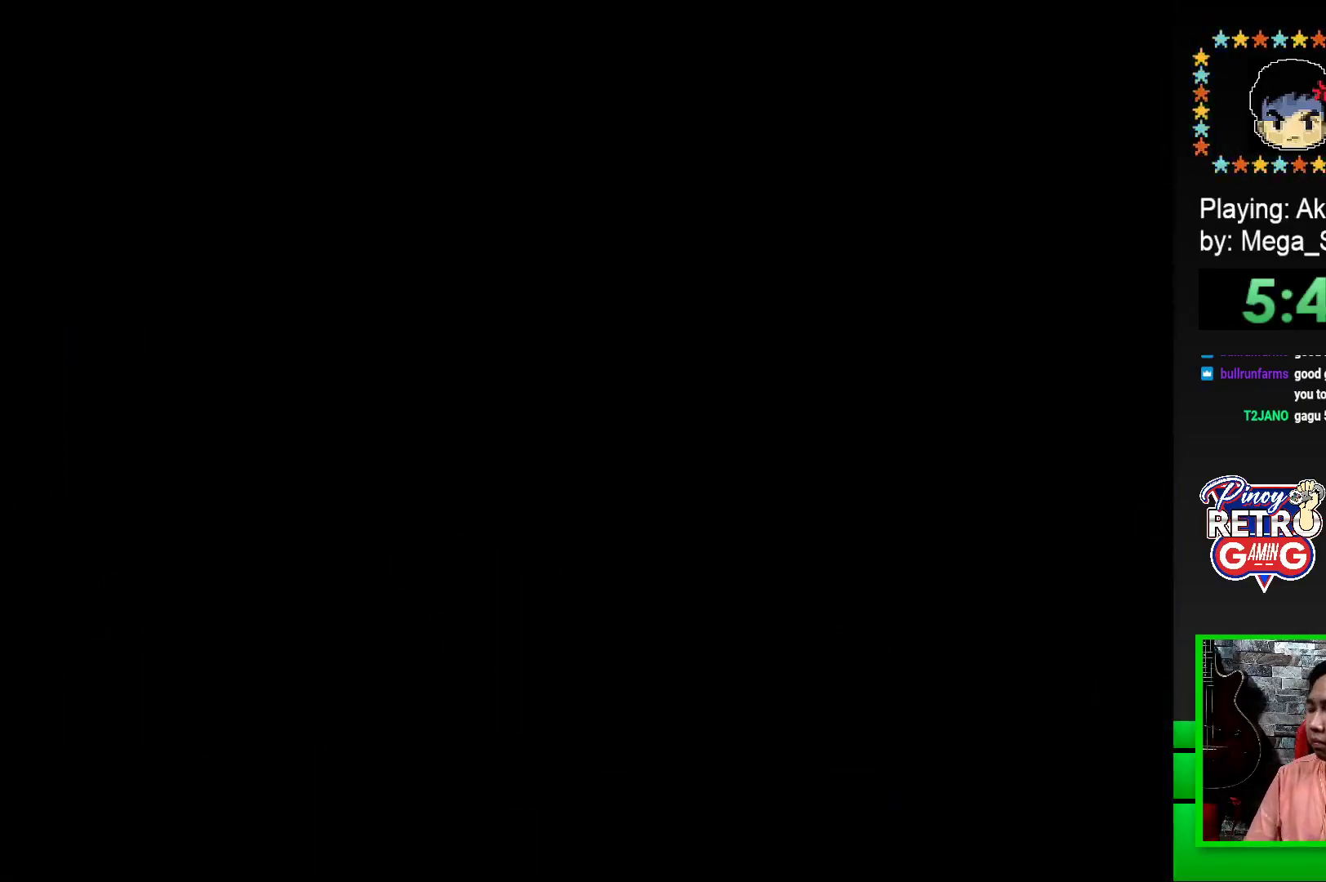
{"buttons": ["SQUARE"], "events": [[433, "SQUARE", "down"]]}
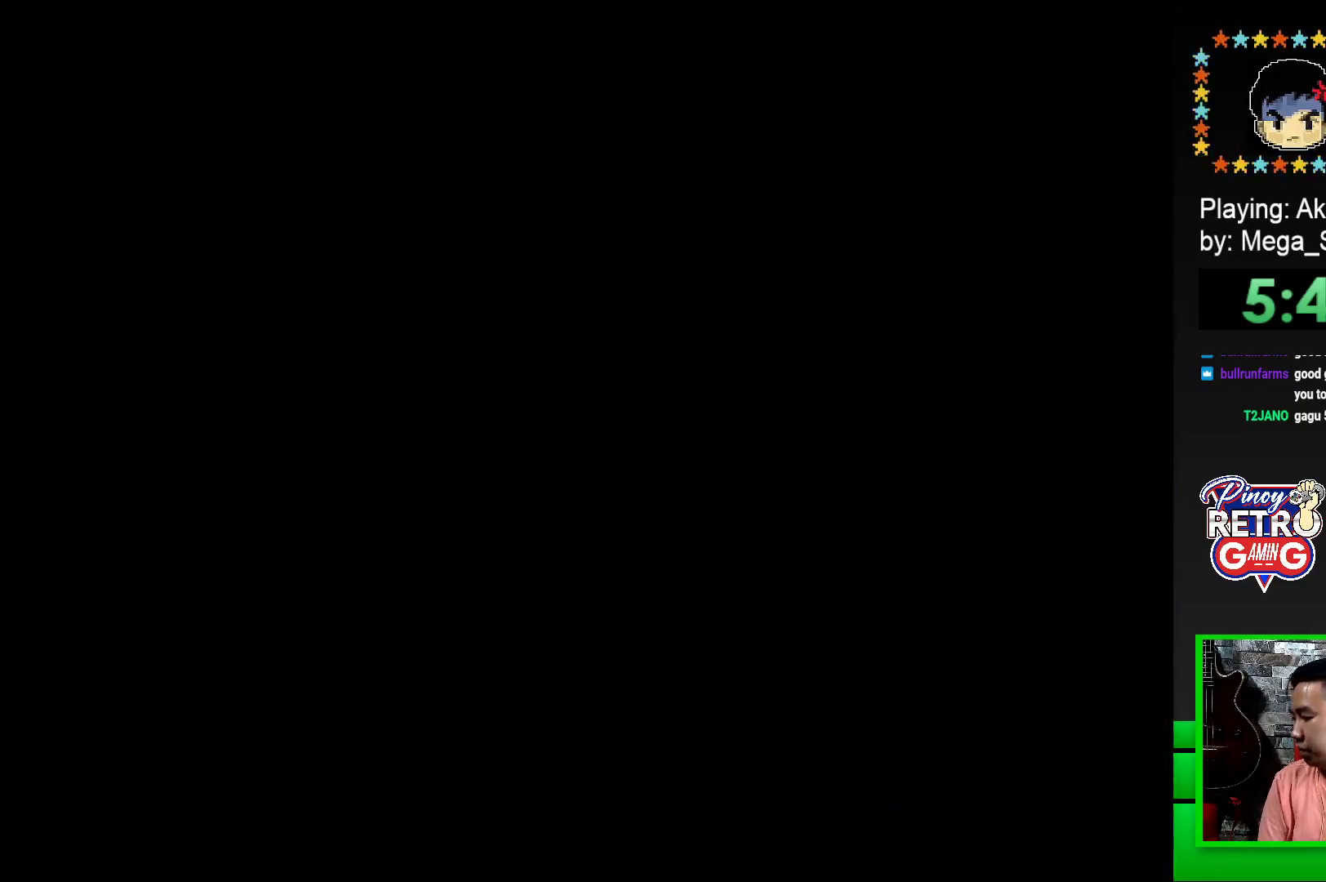
{"buttons": ["SQUARE"], "events": [[67, "SQUARE", "up"], [200, "SQUARE", "down"], [283, "SQUARE", "up"], [383, "SQUARE", "down"]]}
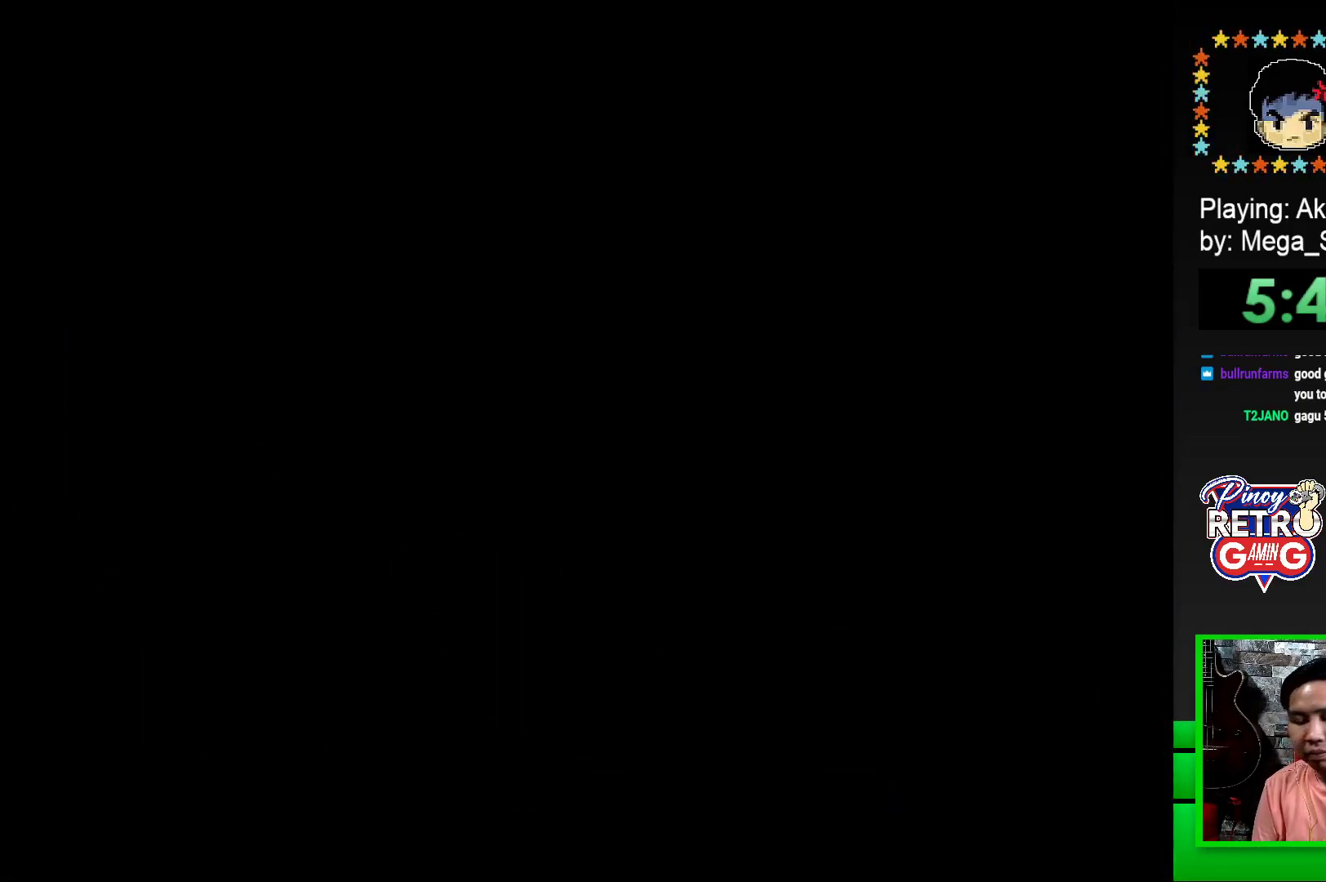
{"buttons": ["SQUARE", "DPAD_RIGHT"], "events": [[83, "DPAD_RIGHT", "down"]]}
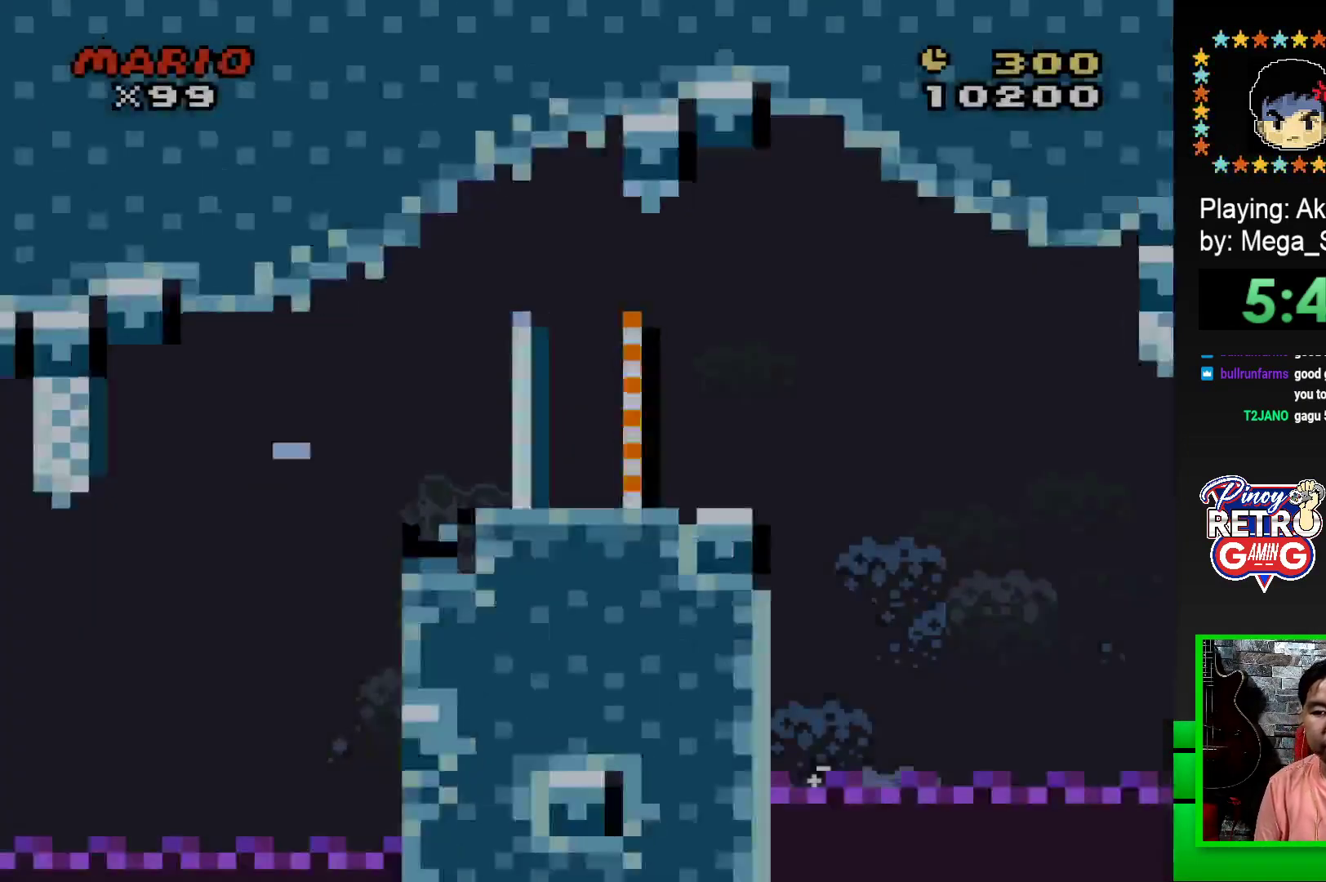
{"buttons": ["CROSS", "SQUARE", "DPAD_RIGHT"], "events": [[400, "CROSS", "down"]]}
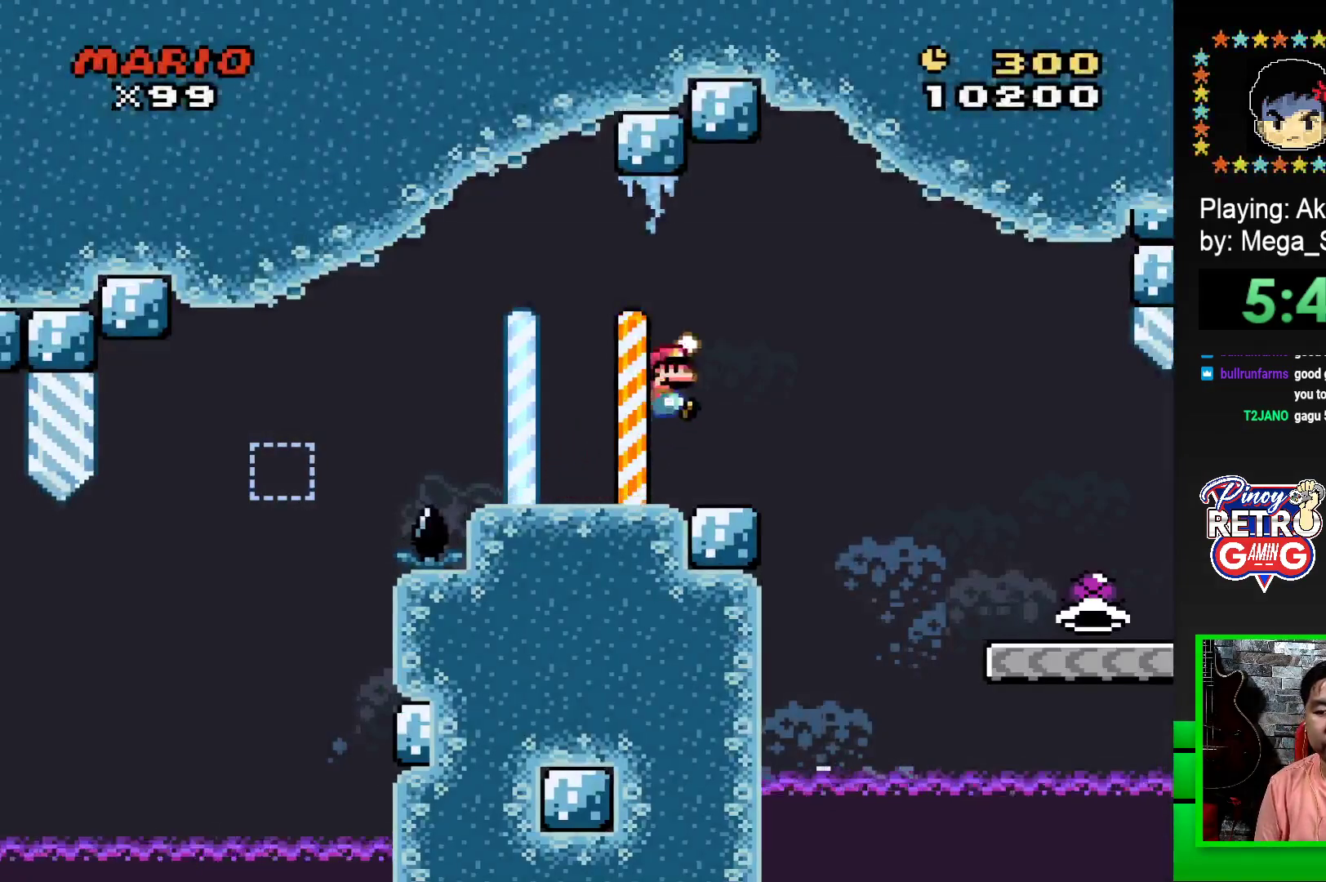
{"buttons": ["SQUARE", "DPAD_RIGHT"], "events": [[17, "CROSS", "up"]]}
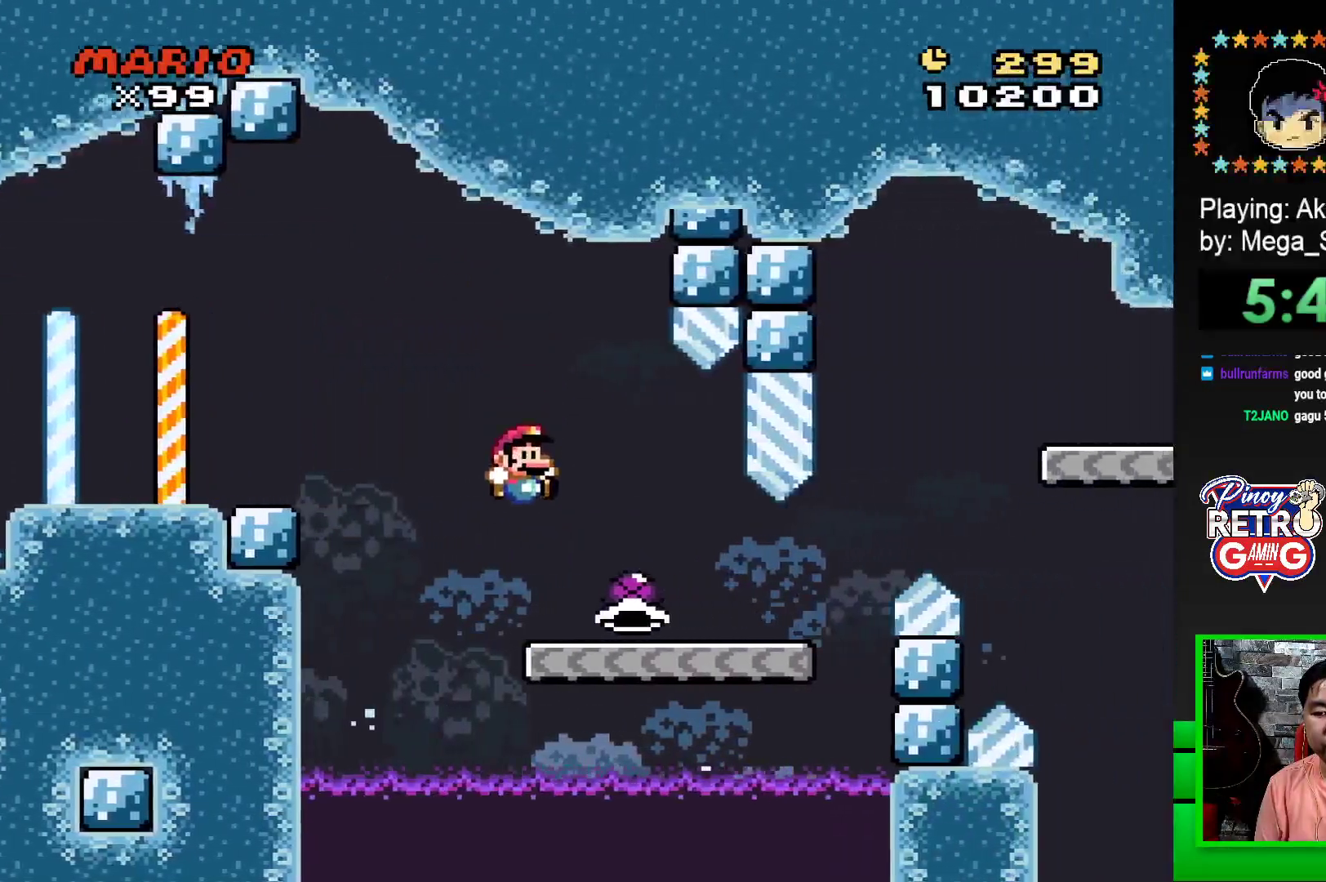
{"buttons": ["CROSS", "SQUARE", "DPAD_RIGHT"], "events": [[483, "CROSS", "down"]]}
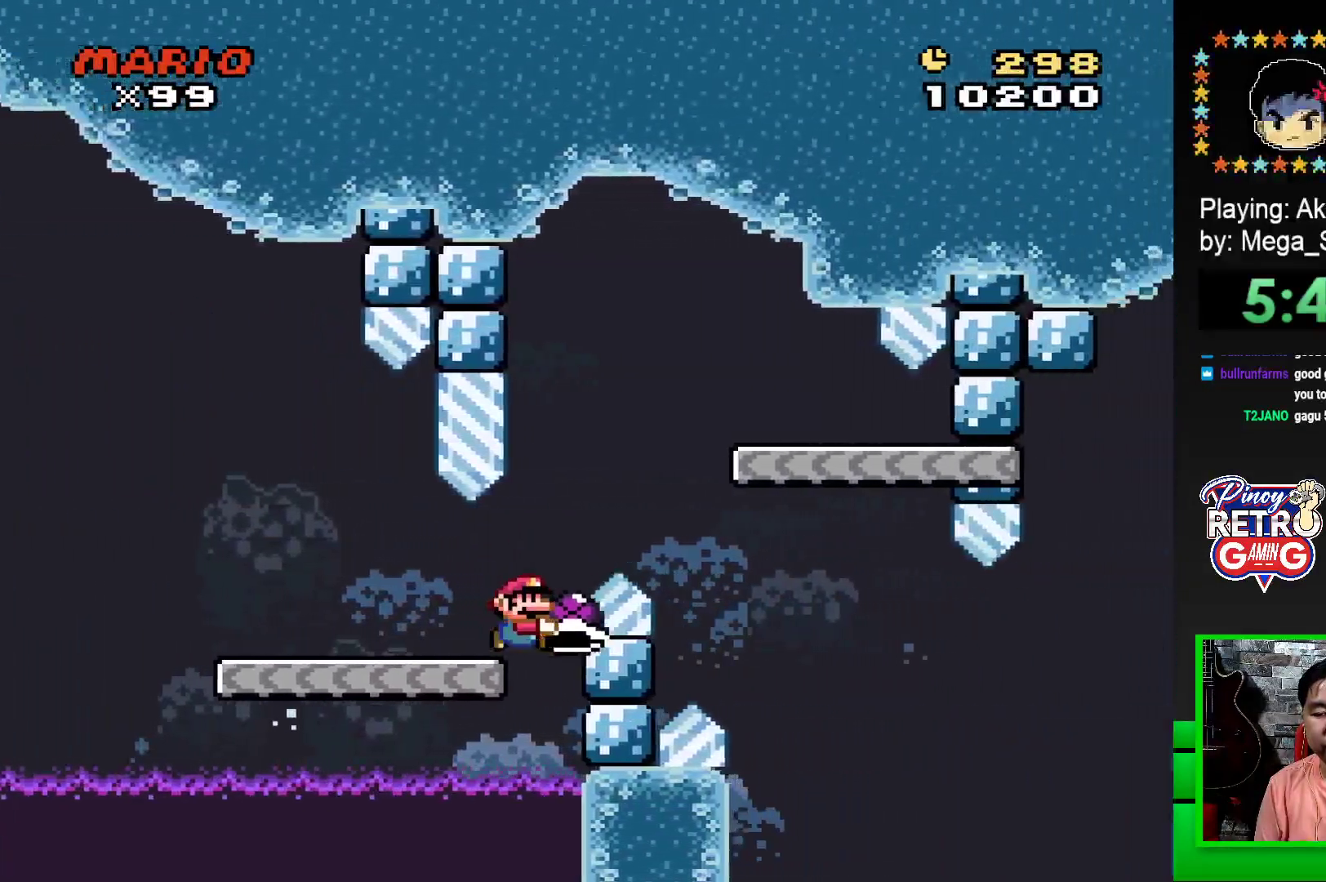
{"buttons": ["SQUARE"], "events": [[183, "CROSS", "up"], [250, "DPAD_RIGHT", "up"], [333, "DPAD_LEFT", "down"], [450, "DPAD_LEFT", "up"]]}
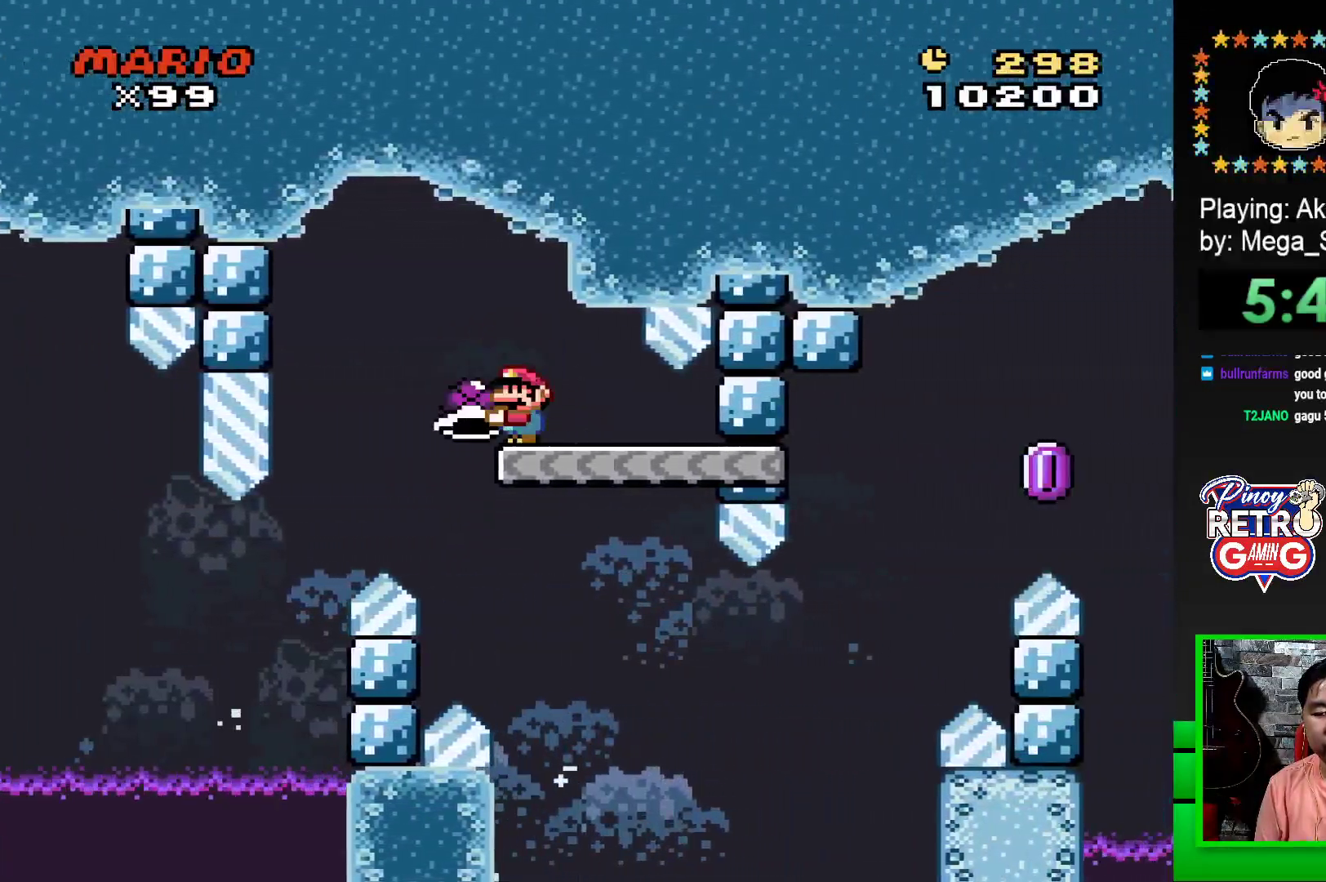
{"buttons": ["SQUARE", "DPAD_RIGHT"], "events": [[317, "DPAD_RIGHT", "down"]]}
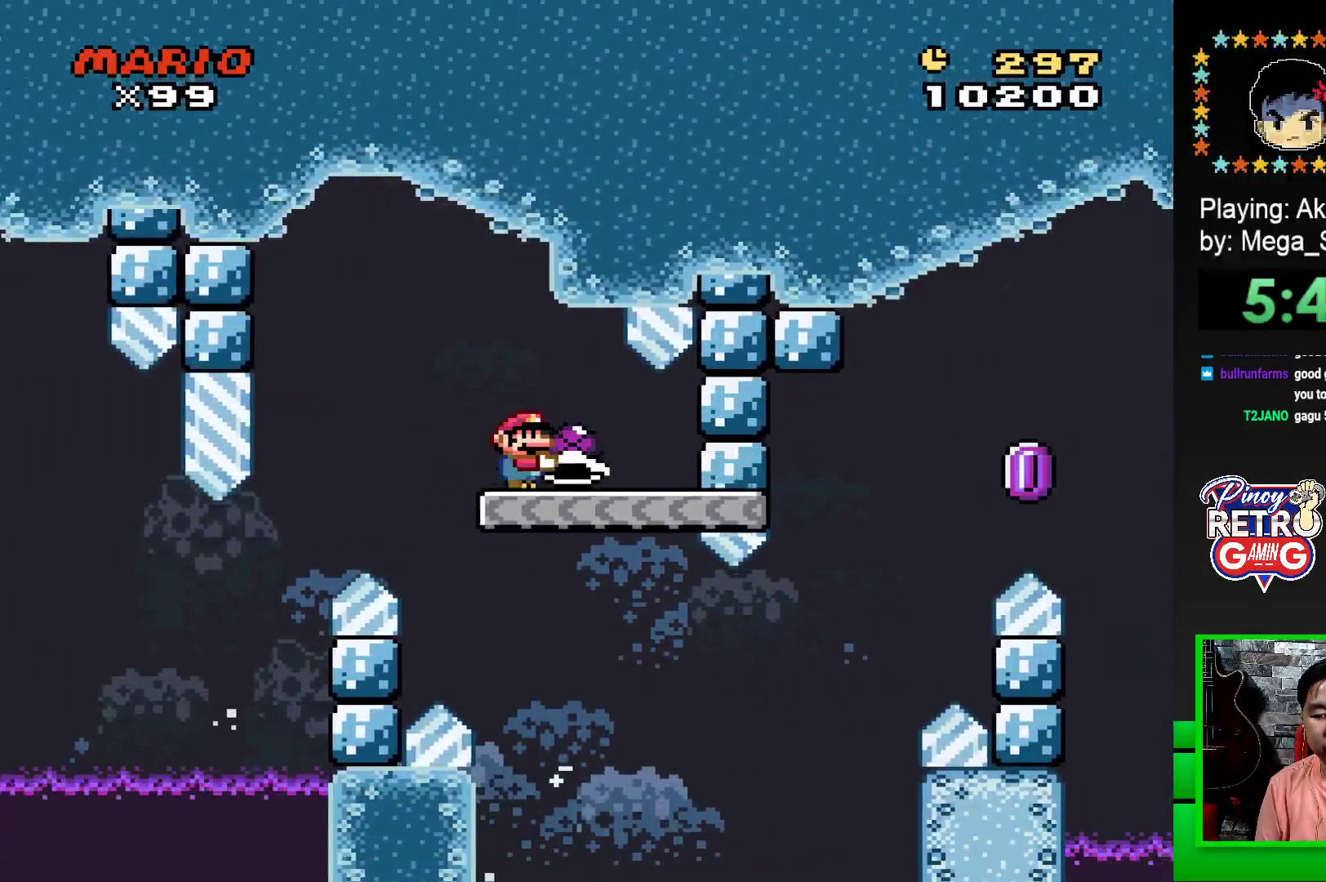
{"buttons": ["CROSS", "SQUARE", "DPAD_RIGHT"], "events": [[367, "CROSS", "down"]]}
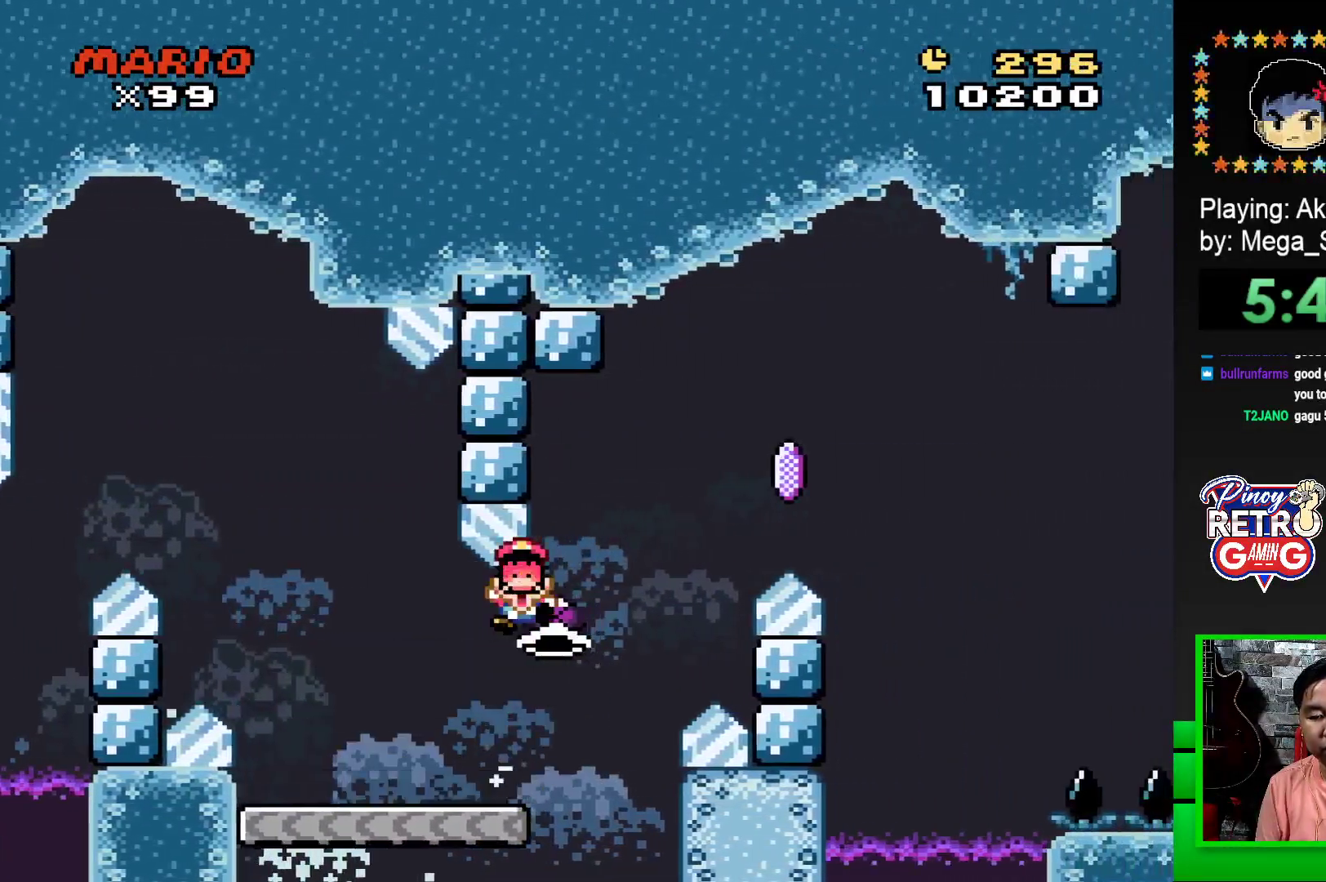
{"buttons": ["DPAD_LEFT"], "events": [[167, "CROSS", "up"], [183, "SQUARE", "up"], [283, "DPAD_RIGHT", "up"], [333, "CROSS", "down"], [417, "CROSS", "up"], [500, "DPAD_LEFT", "down"]]}
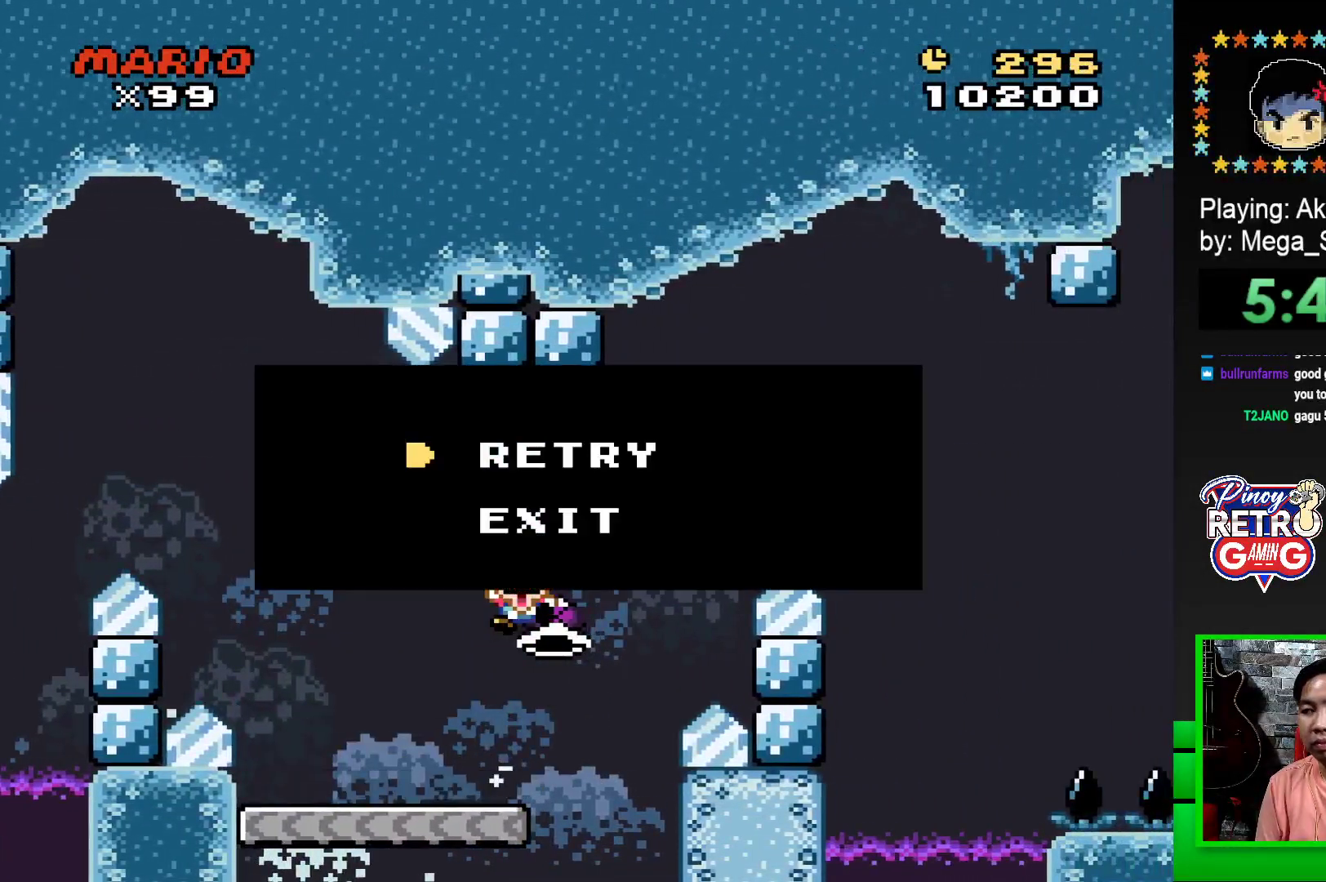
{"buttons": [], "events": [[33, "CROSS", "down"], [67, "CROSS", "up"], [83, "DPAD_LEFT", "up"], [133, "DPAD_LEFT", "down"], [150, "CROSS", "down"], [200, "DPAD_LEFT", "up"], [217, "CROSS", "up"], [333, "CROSS", "down"], [417, "CROSS", "up"]]}
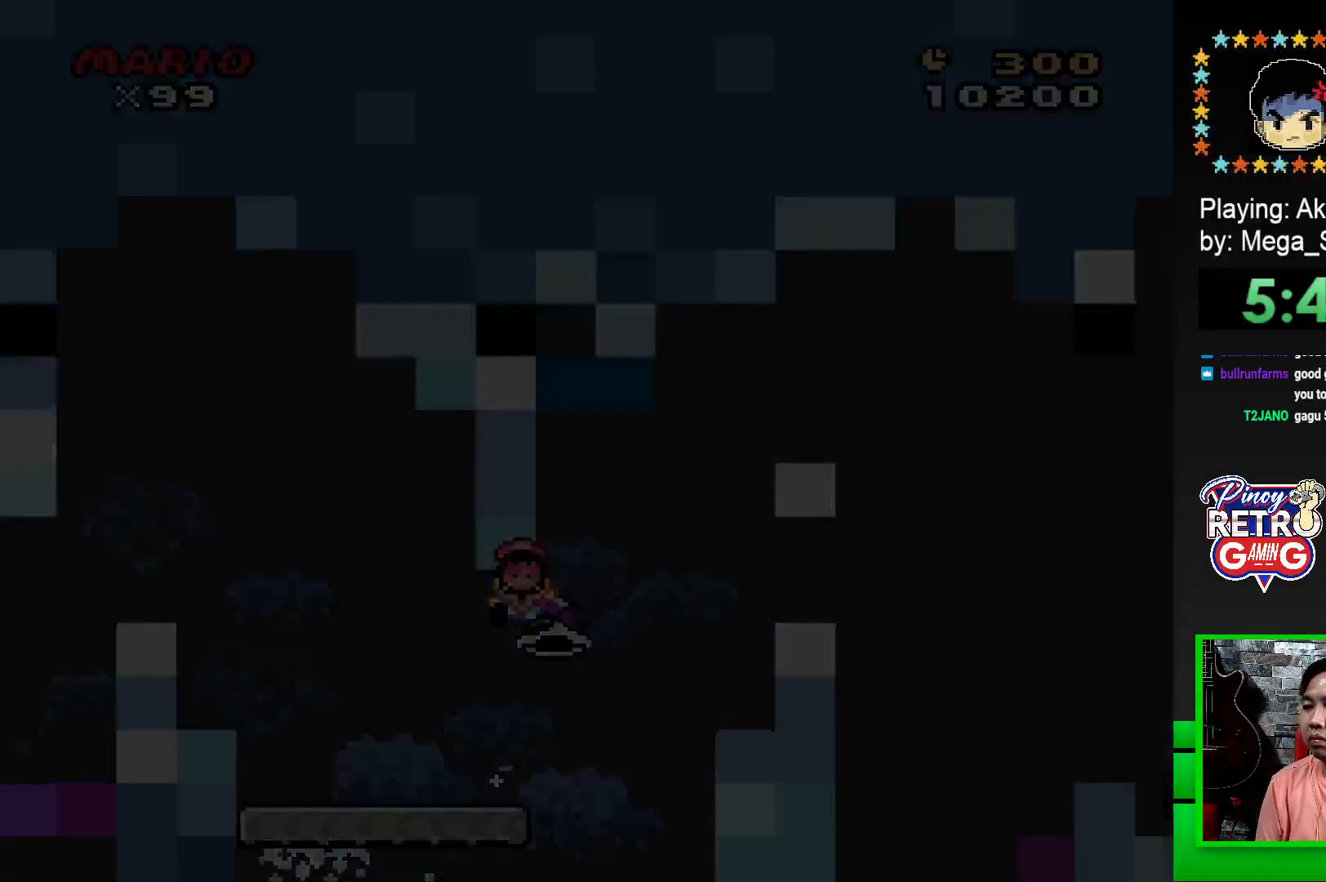
{"buttons": [], "events": [[50, "CROSS", "down"], [133, "CROSS", "up"], [217, "CROSS", "down"], [300, "CROSS", "up"], [367, "CROSS", "down"], [467, "CROSS", "up"]]}
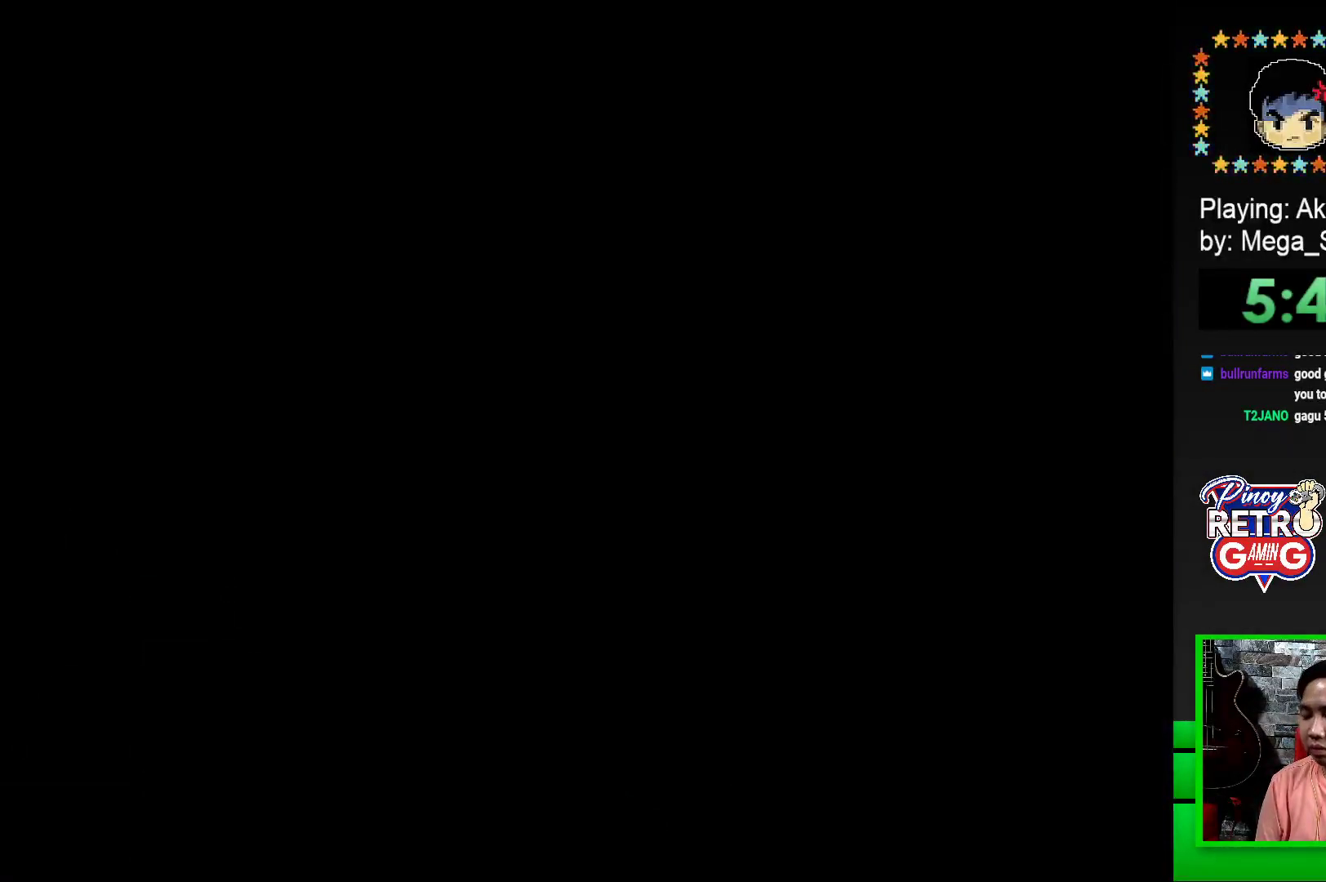
{"buttons": ["CROSS"], "events": [[33, "CROSS", "down"], [100, "CROSS", "up"], [183, "CROSS", "down"], [250, "CROSS", "up"], [333, "CROSS", "down"], [400, "CROSS", "up"], [483, "CROSS", "down"]]}
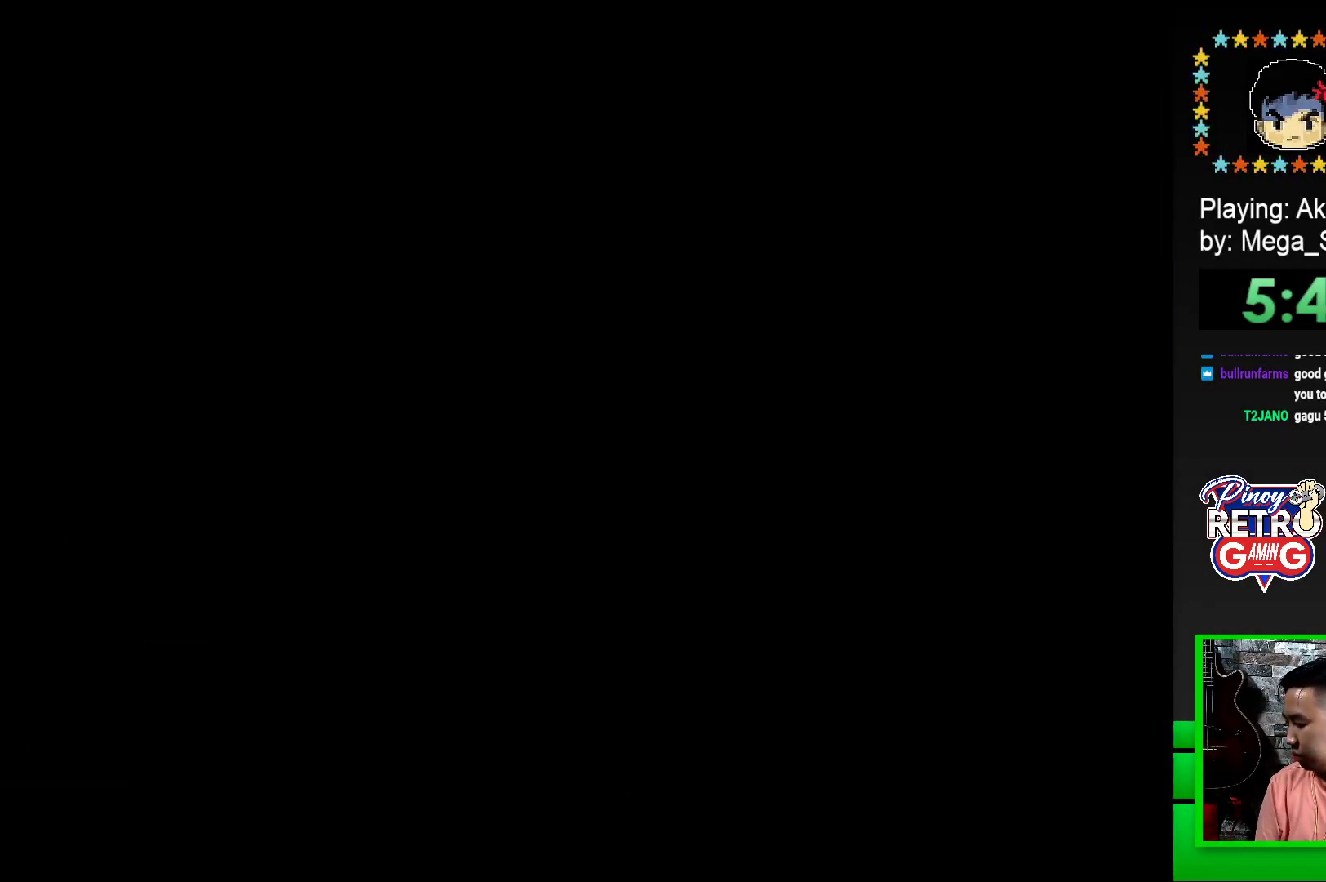
{"buttons": ["SQUARE"], "events": [[50, "CROSS", "up"], [133, "CROSS", "down"], [200, "CROSS", "up"], [267, "CROSS", "down"], [367, "CROSS", "up"], [500, "SQUARE", "down"]]}
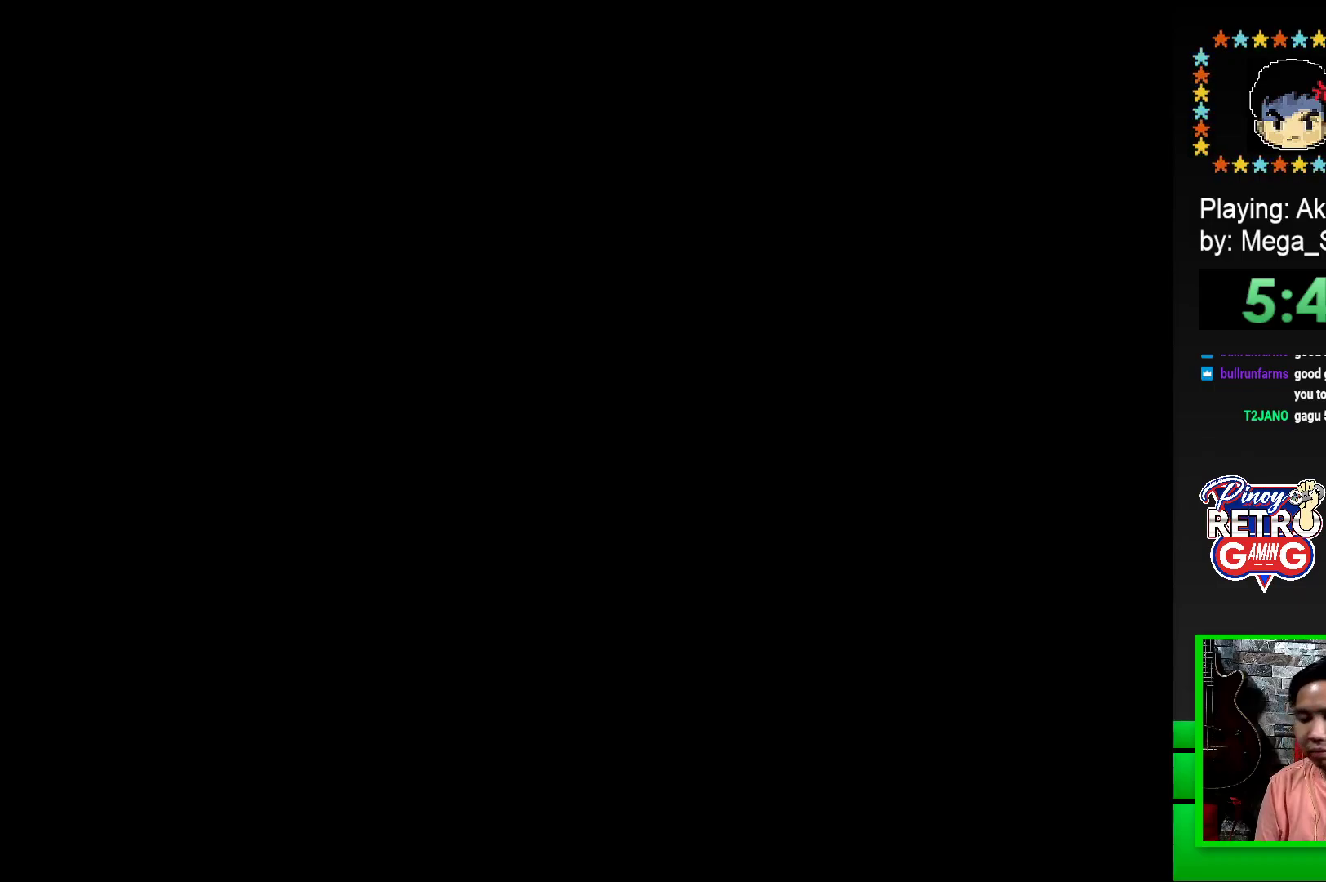
{"buttons": ["SQUARE", "DPAD_RIGHT"], "events": [[183, "DPAD_RIGHT", "down"]]}
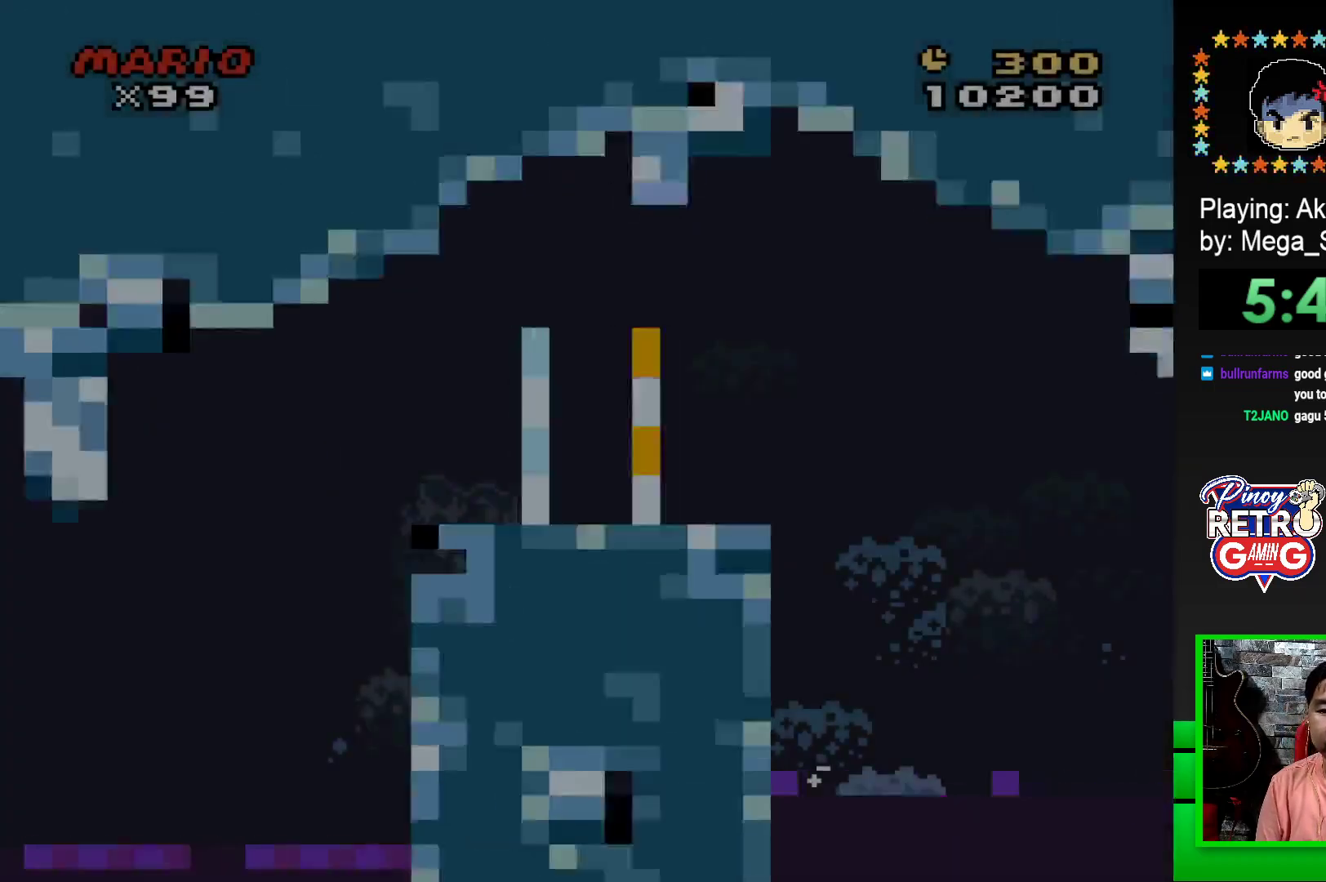
{"buttons": ["CROSS", "SQUARE", "DPAD_RIGHT"], "events": [[500, "CROSS", "down"]]}
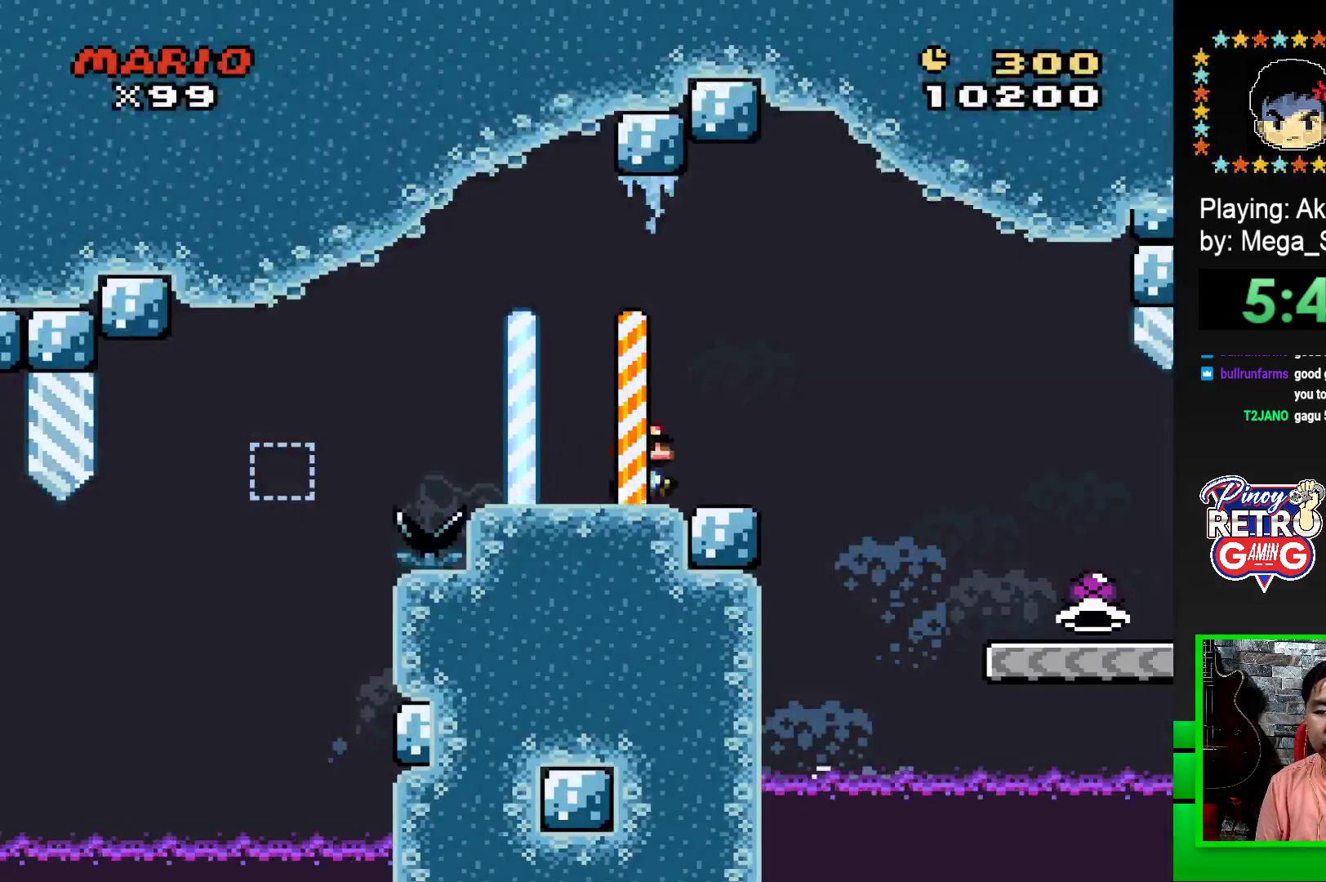
{"buttons": ["SQUARE", "DPAD_RIGHT"], "events": [[83, "CROSS", "up"]]}
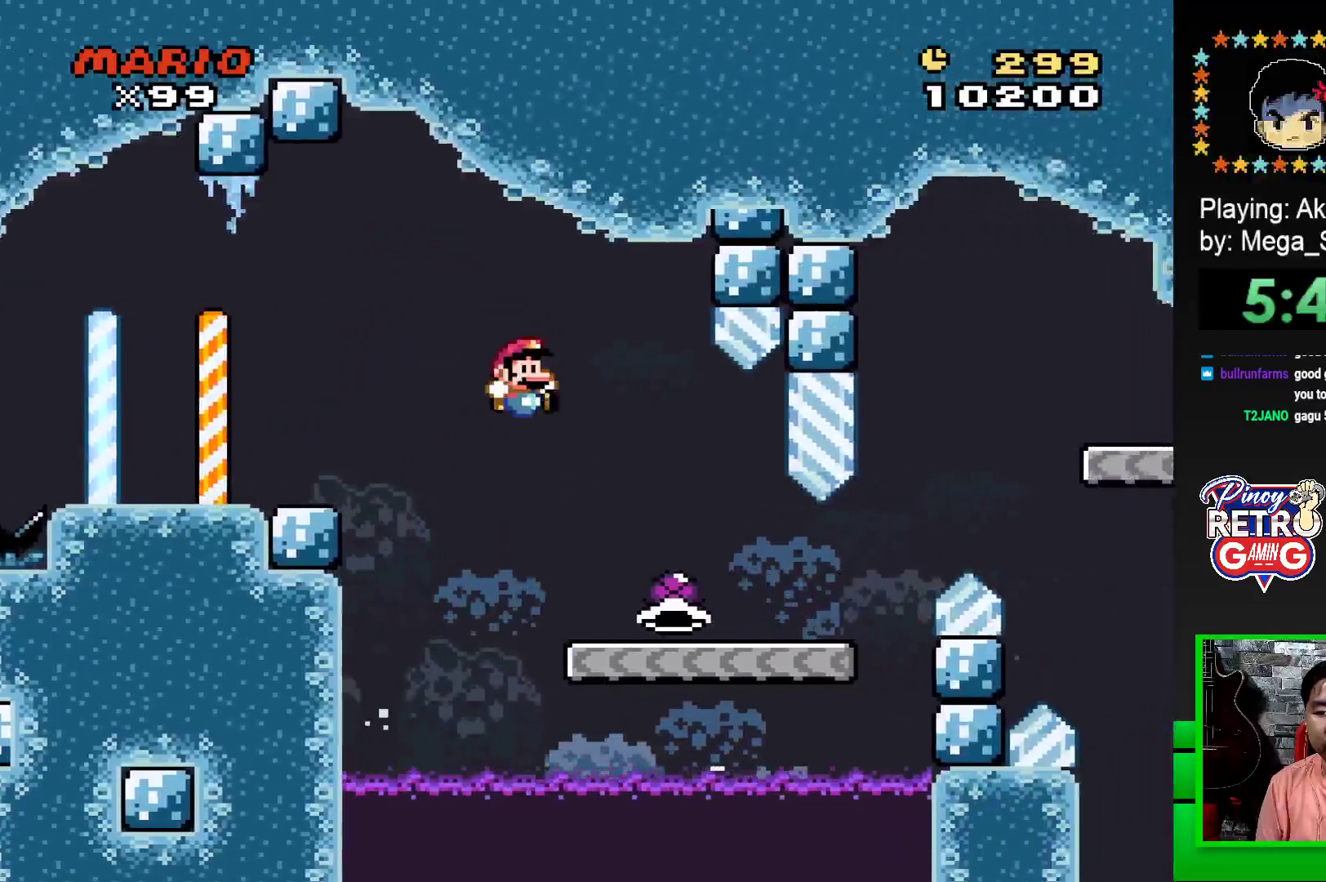
{"buttons": ["SQUARE", "DPAD_RIGHT"], "events": []}